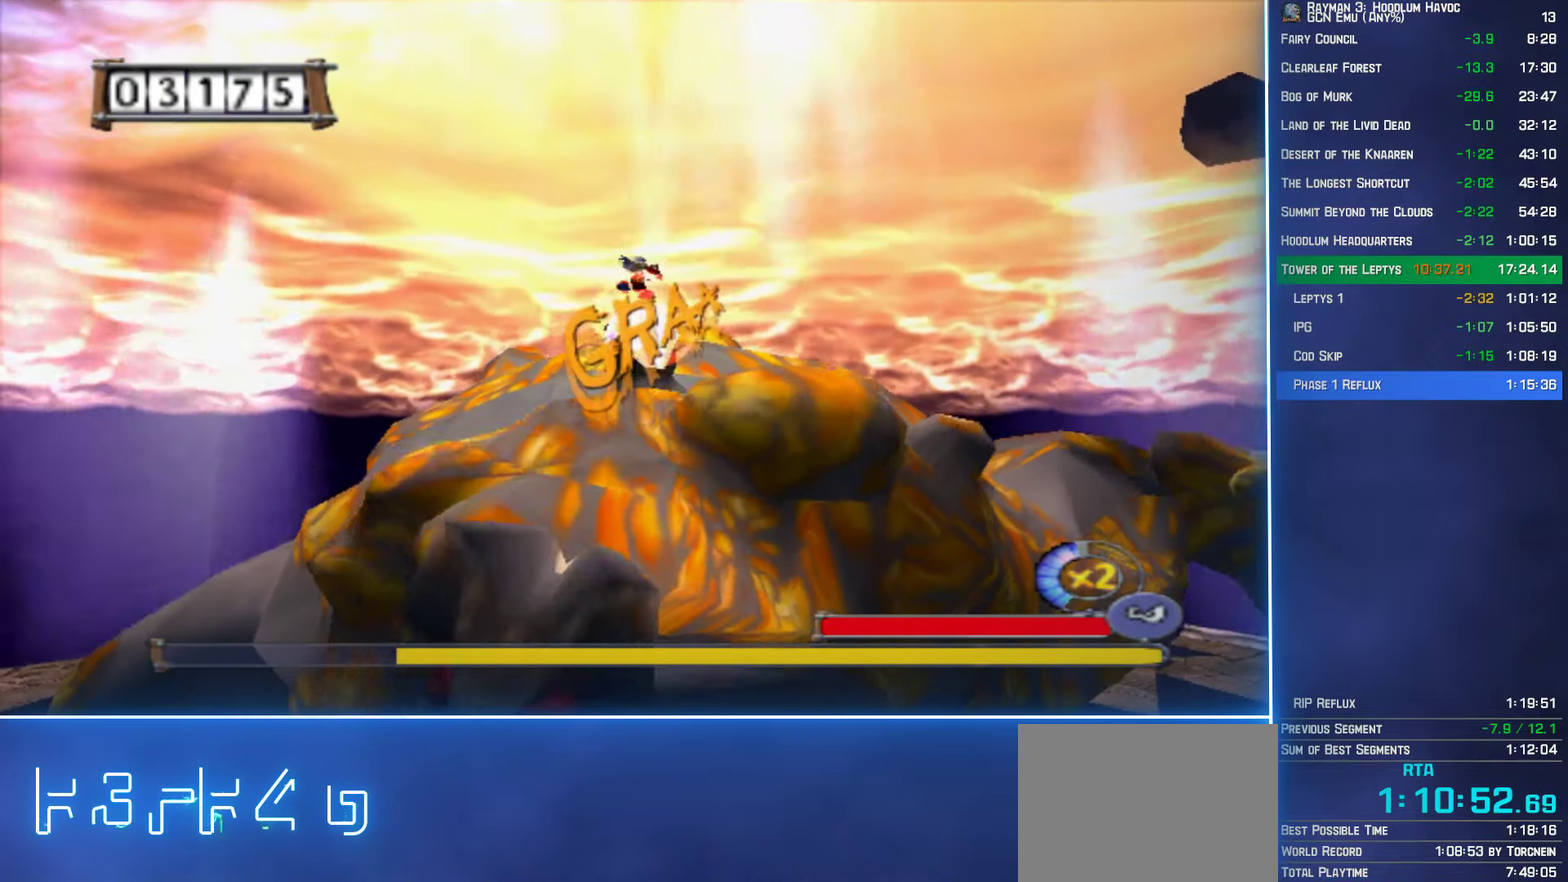
Gameplay with a controller (Xbox layout); each line is a JSON object with the inputs held at the frame after it. "events" lists button and stick changes between this image and that frame as [ms after this image, input, new state], when the widget could be followed in between. Not read: L3 R3.
{"buttons": ["R2"], "left_stick": "center", "right_stick": "center", "events": [[67, "B", "down"], [84, "A", "down"], [134, "A", "up"], [134, "B", "up"], [234, "B", "down"], [250, "A", "down"], [300, "A", "up"], [317, "B", "up"], [384, "A", "down"], [384, "B", "down"], [450, "A", "up"], [450, "B", "up"]]}
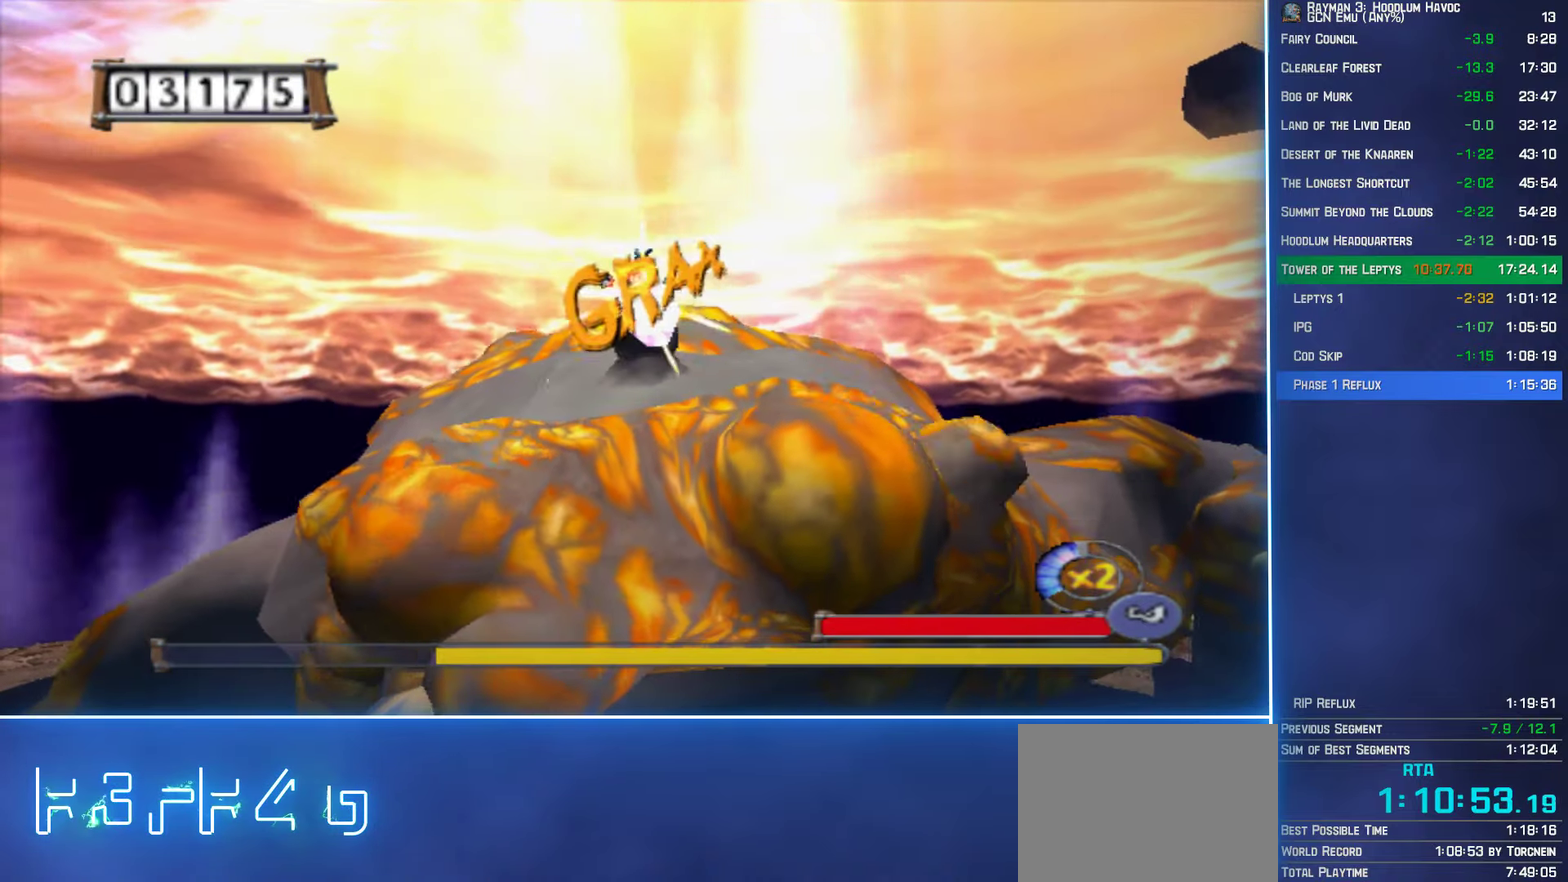
{"buttons": ["B", "R2"], "left_stick": "center", "right_stick": "center", "events": [[17, "B", "down"], [34, "A", "down"], [84, "A", "up"], [100, "B", "up"], [184, "A", "down"], [184, "B", "down"], [250, "A", "up"], [250, "B", "up"], [334, "A", "down"], [334, "B", "down"], [384, "A", "up"], [400, "B", "up"], [500, "B", "down"]]}
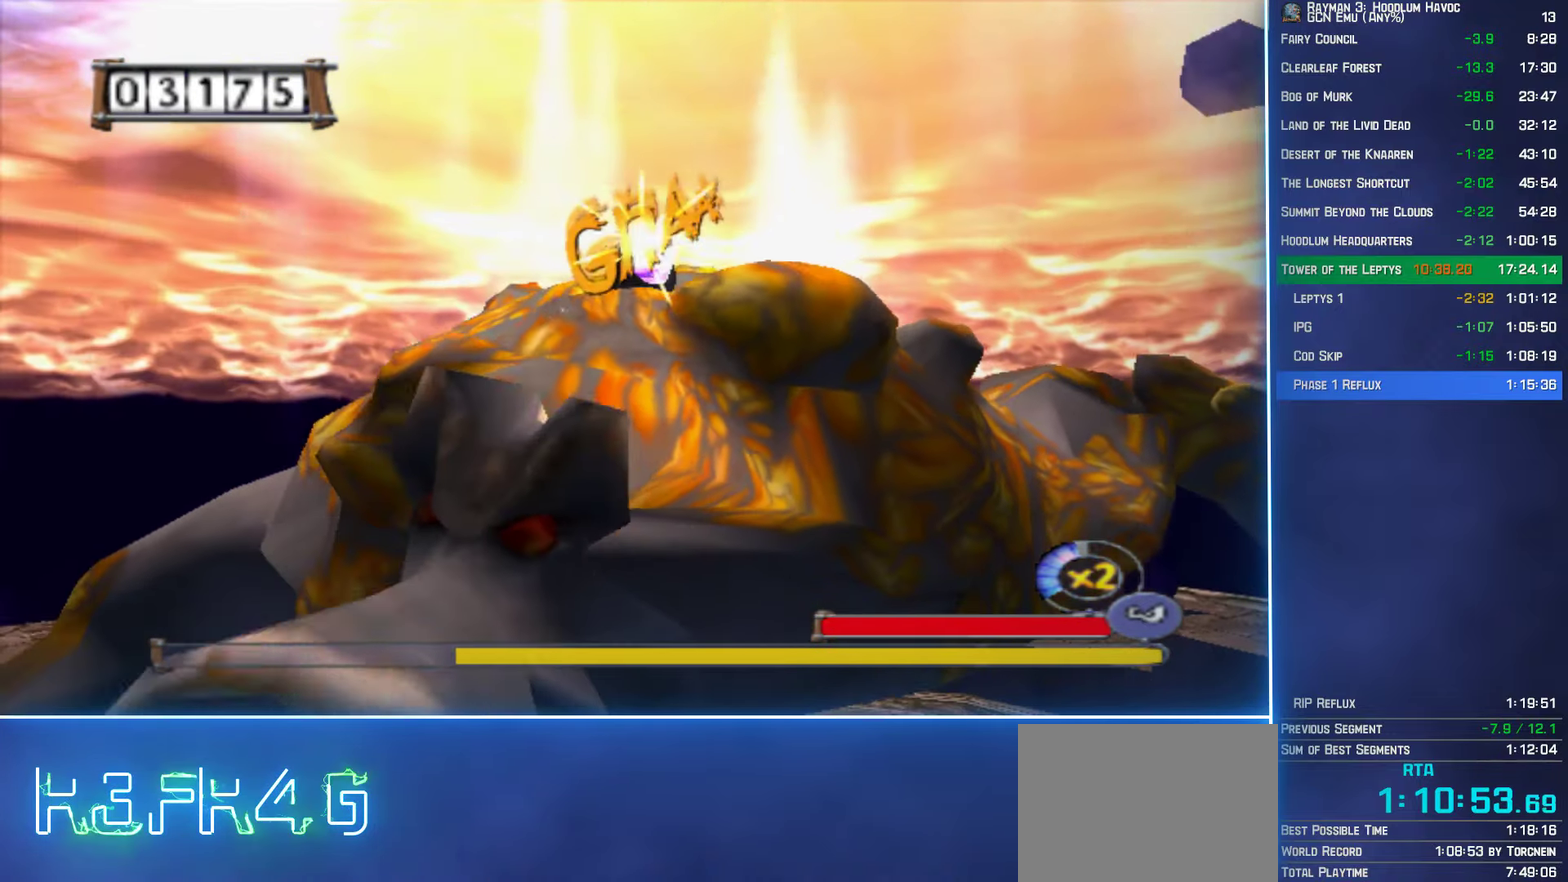
{"buttons": ["A", "B", "R2"], "left_stick": "center", "right_stick": "center", "events": [[17, "A", "down"], [84, "A", "up"], [84, "B", "up"], [150, "B", "down"], [166, "A", "down"], [216, "A", "up"], [233, "B", "up"], [300, "A", "down"], [300, "B", "down"], [366, "A", "up"], [366, "B", "up"], [466, "A", "down"], [466, "B", "down"]]}
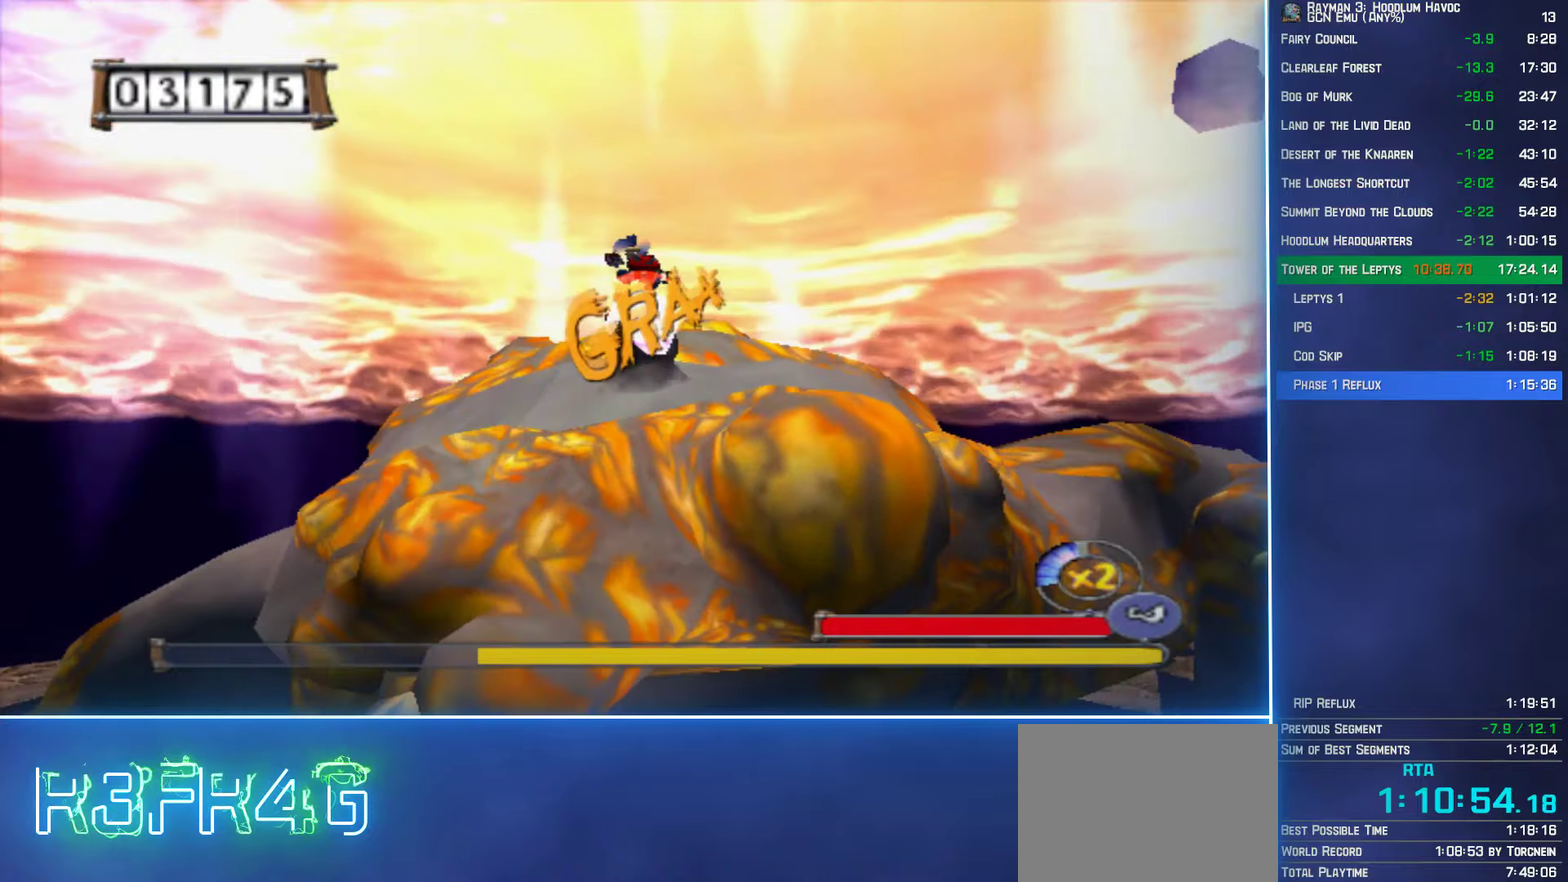
{"buttons": ["R2"], "left_stick": "center", "right_stick": "center", "events": [[16, "A", "up"], [33, "B", "up"], [100, "A", "down"], [100, "B", "down"], [166, "A", "up"], [183, "B", "up"], [266, "A", "down"], [266, "B", "down"], [333, "A", "up"], [333, "B", "up"], [416, "A", "down"], [416, "B", "down"], [483, "A", "up"], [483, "B", "up"]]}
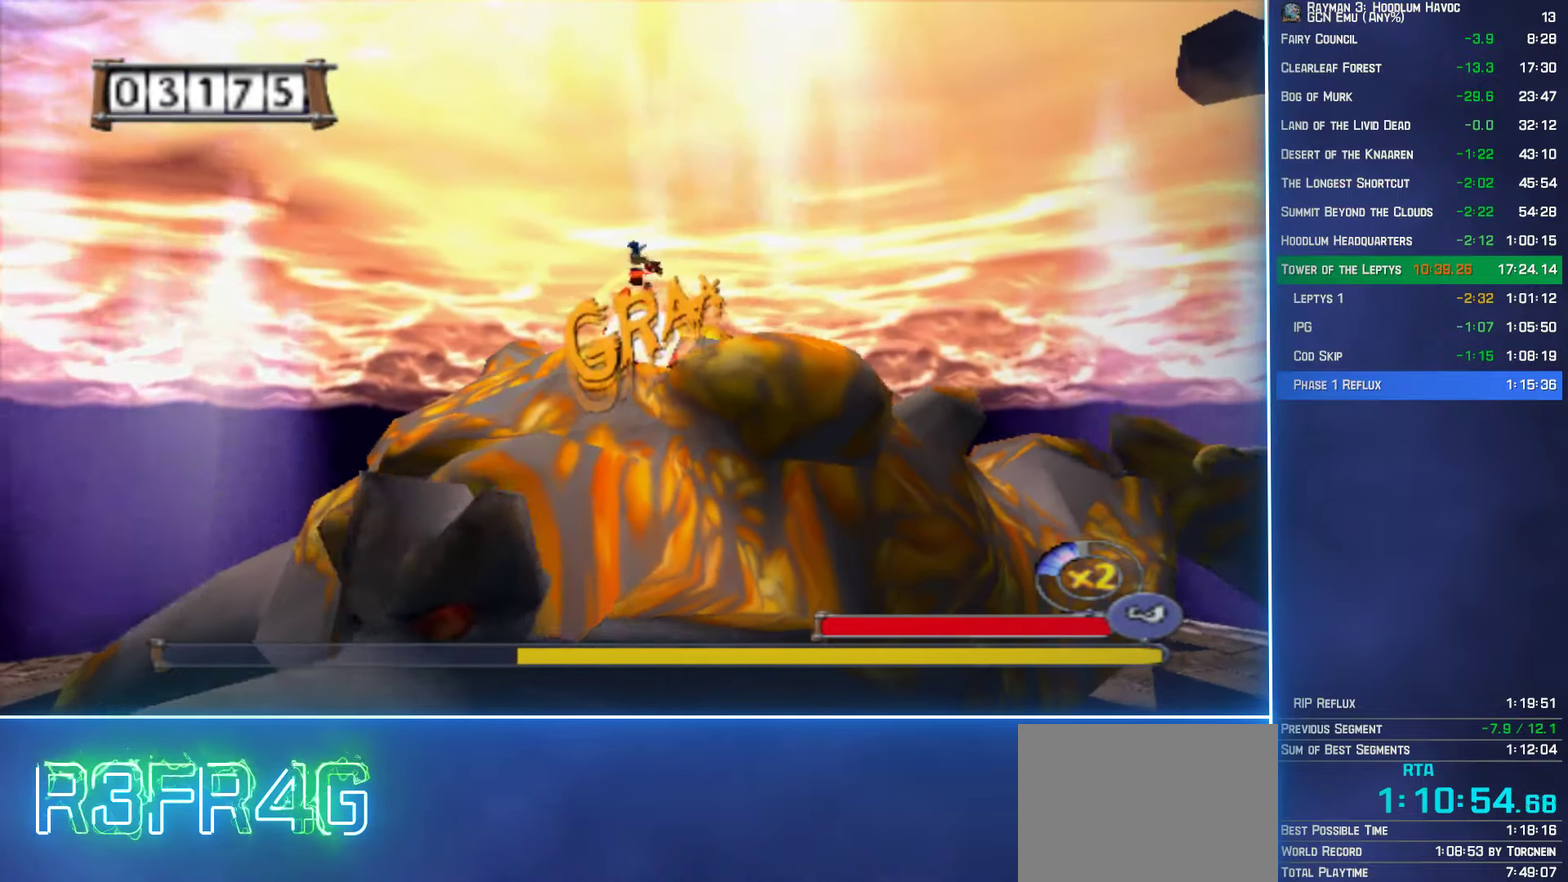
{"buttons": ["R2"], "left_stick": "center", "right_stick": "center", "events": [[83, "A", "down"], [83, "B", "down"], [166, "A", "up"], [166, "B", "up"], [233, "B", "down"], [250, "A", "down"], [300, "A", "up"], [316, "B", "up"], [383, "A", "down"], [383, "B", "down"], [450, "A", "up"], [466, "B", "up"]]}
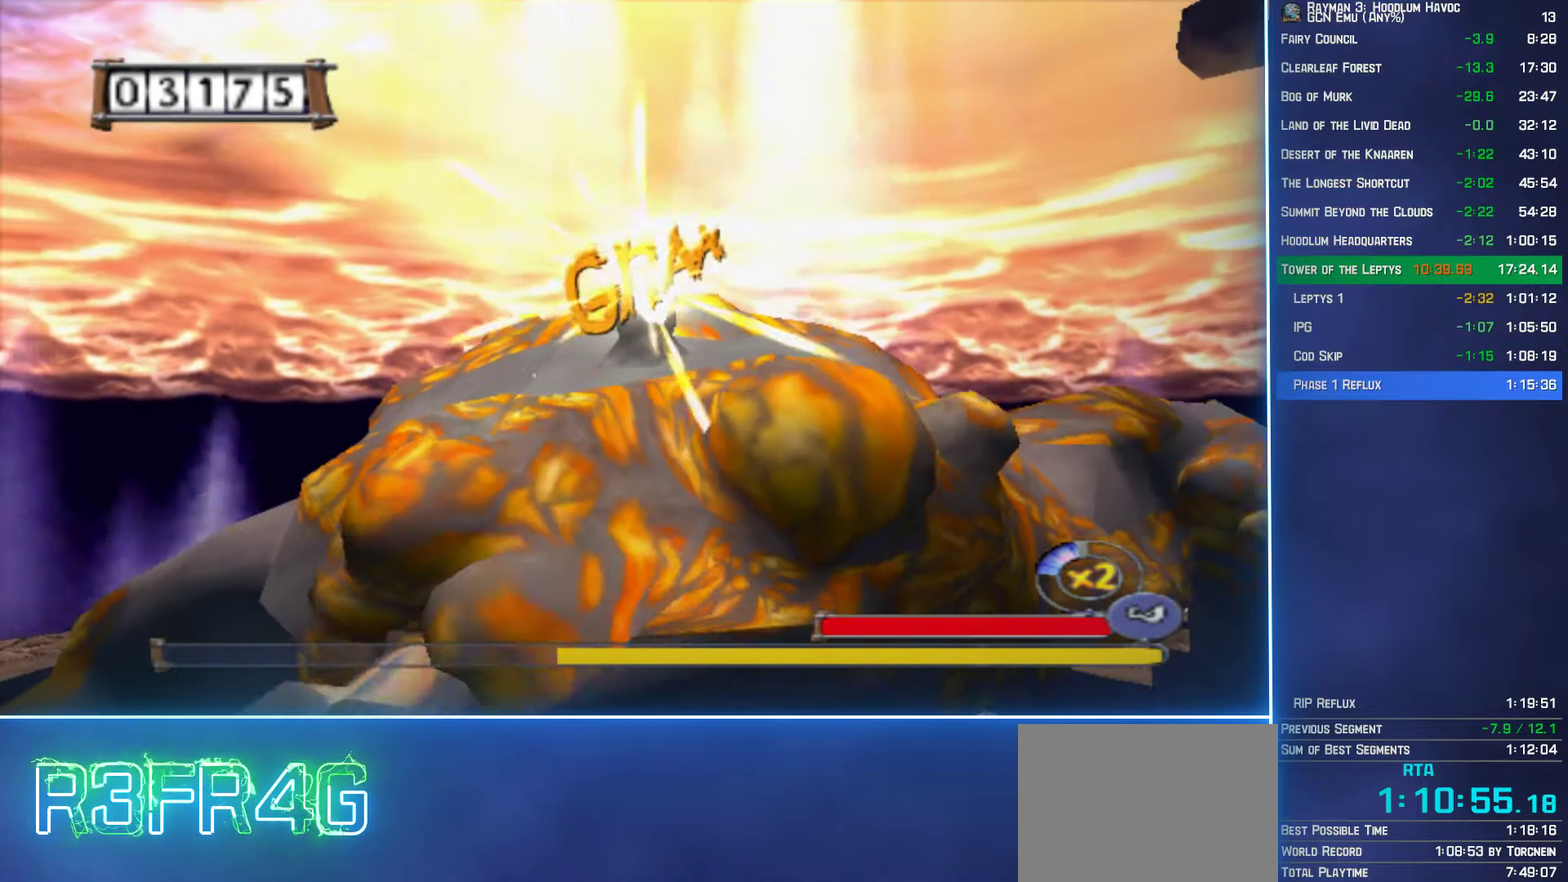
{"buttons": ["R2"], "left_stick": "center", "right_stick": "center", "events": [[50, "A", "down"], [50, "B", "down"], [116, "A", "up"], [116, "B", "up"], [200, "A", "down"], [200, "B", "down"], [266, "A", "up"], [283, "B", "up"], [366, "A", "down"], [366, "B", "down"], [433, "A", "up"], [450, "B", "up"]]}
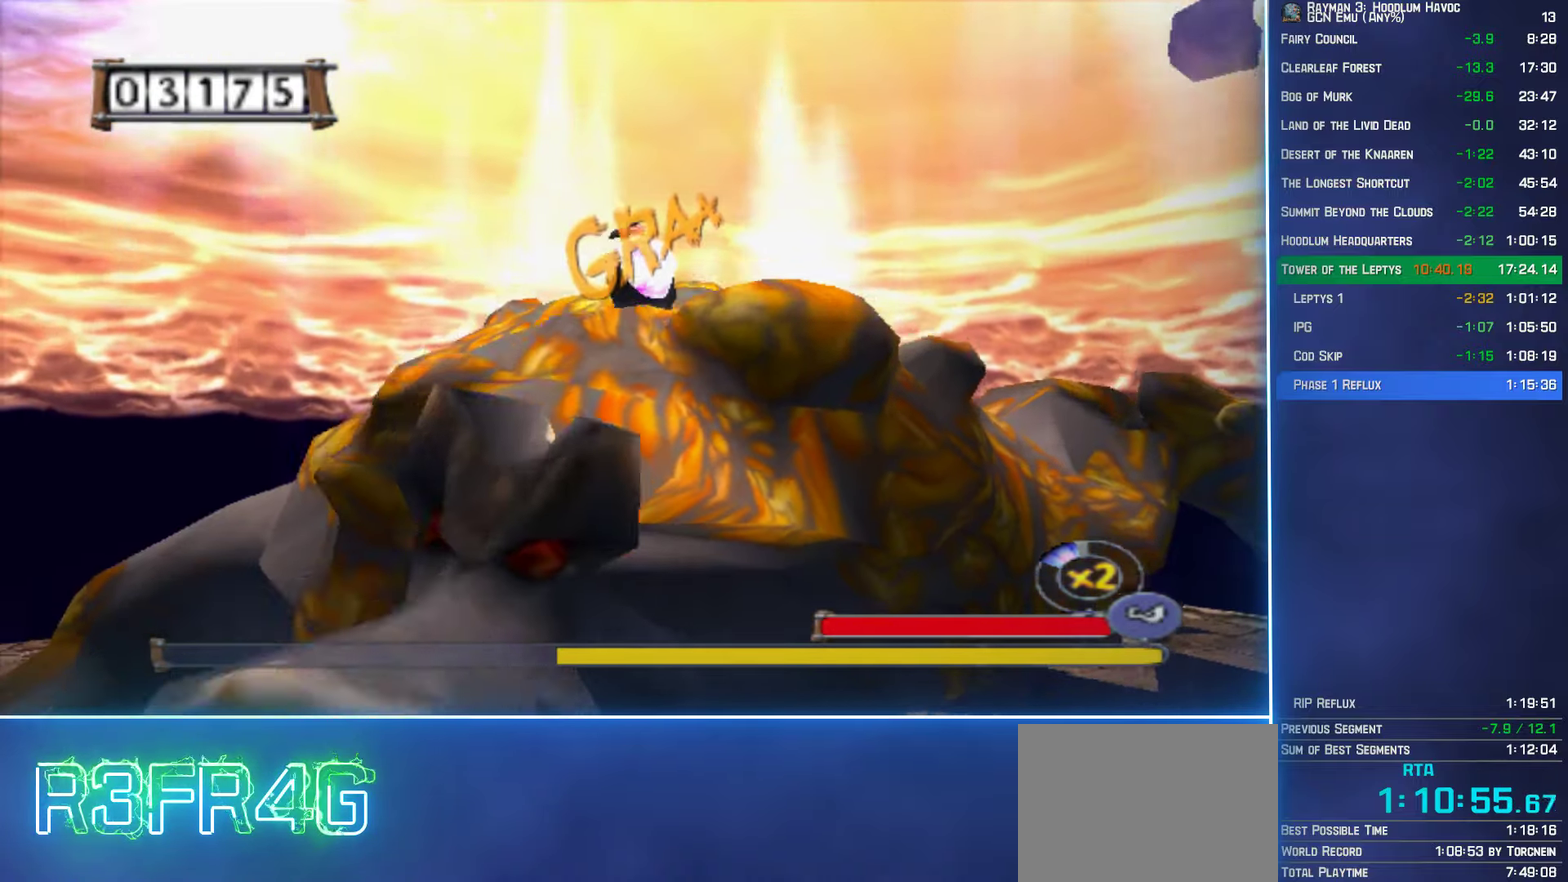
{"buttons": ["R2"], "left_stick": "center", "right_stick": "center", "events": [[33, "B", "down"], [83, "B", "up"], [166, "B", "down"], [183, "A", "down"], [233, "A", "up"], [233, "B", "up"], [316, "A", "down"], [316, "B", "down"], [400, "A", "up"], [416, "B", "up"]]}
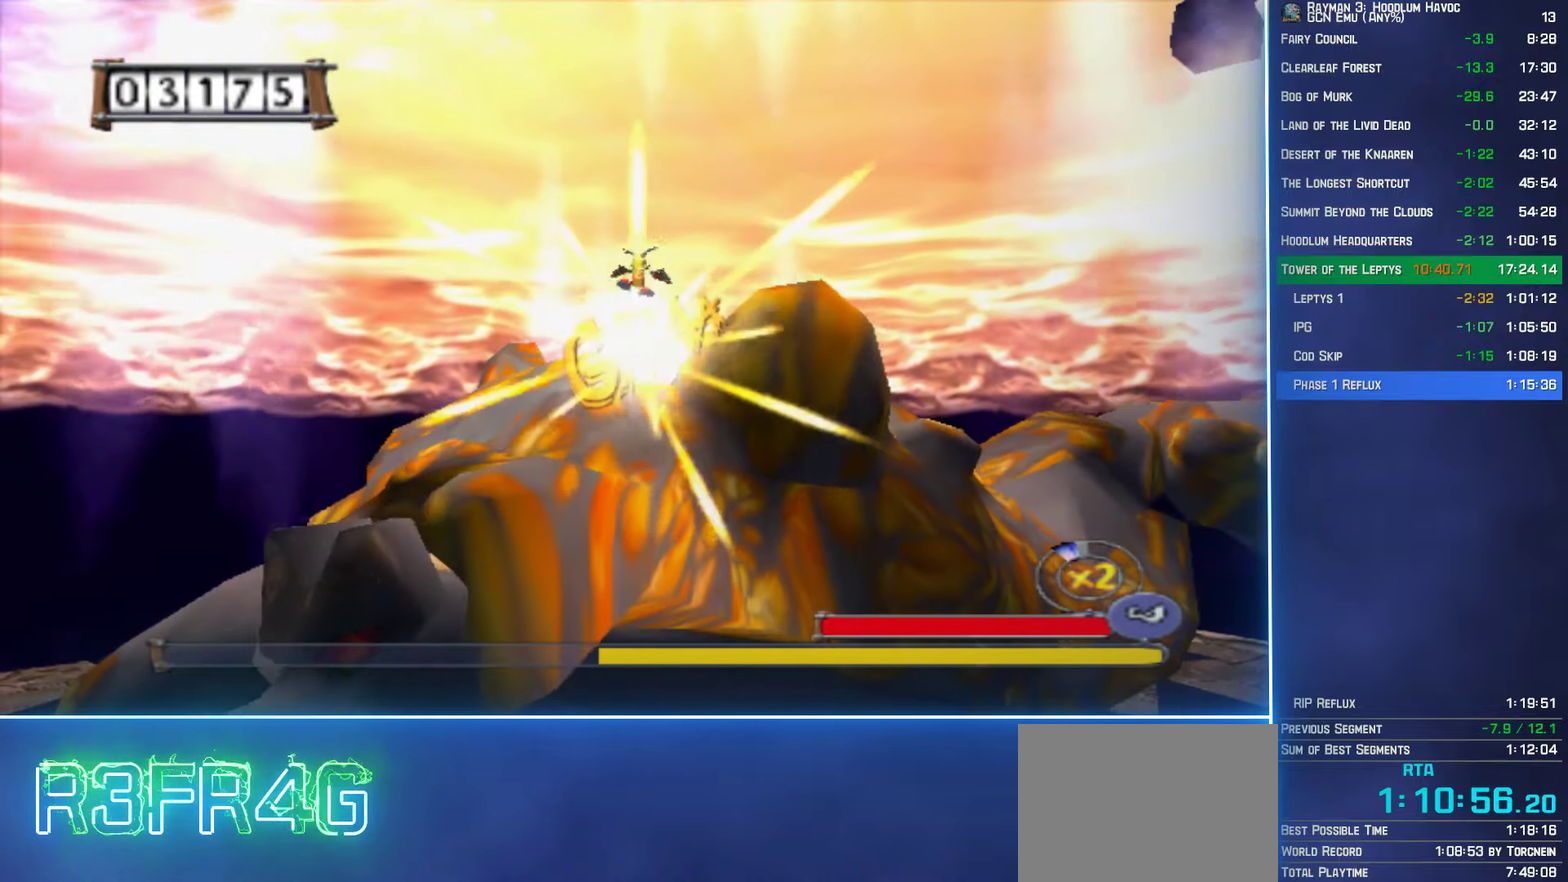
{"buttons": ["R2"], "left_stick": "center", "right_stick": "center", "events": [[16, "A", "down"], [16, "B", "down"], [83, "A", "up"], [100, "B", "up"], [183, "A", "down"], [183, "B", "down"], [250, "A", "up"], [250, "B", "up"], [333, "A", "down"], [333, "B", "down"], [416, "A", "up"], [433, "B", "up"]]}
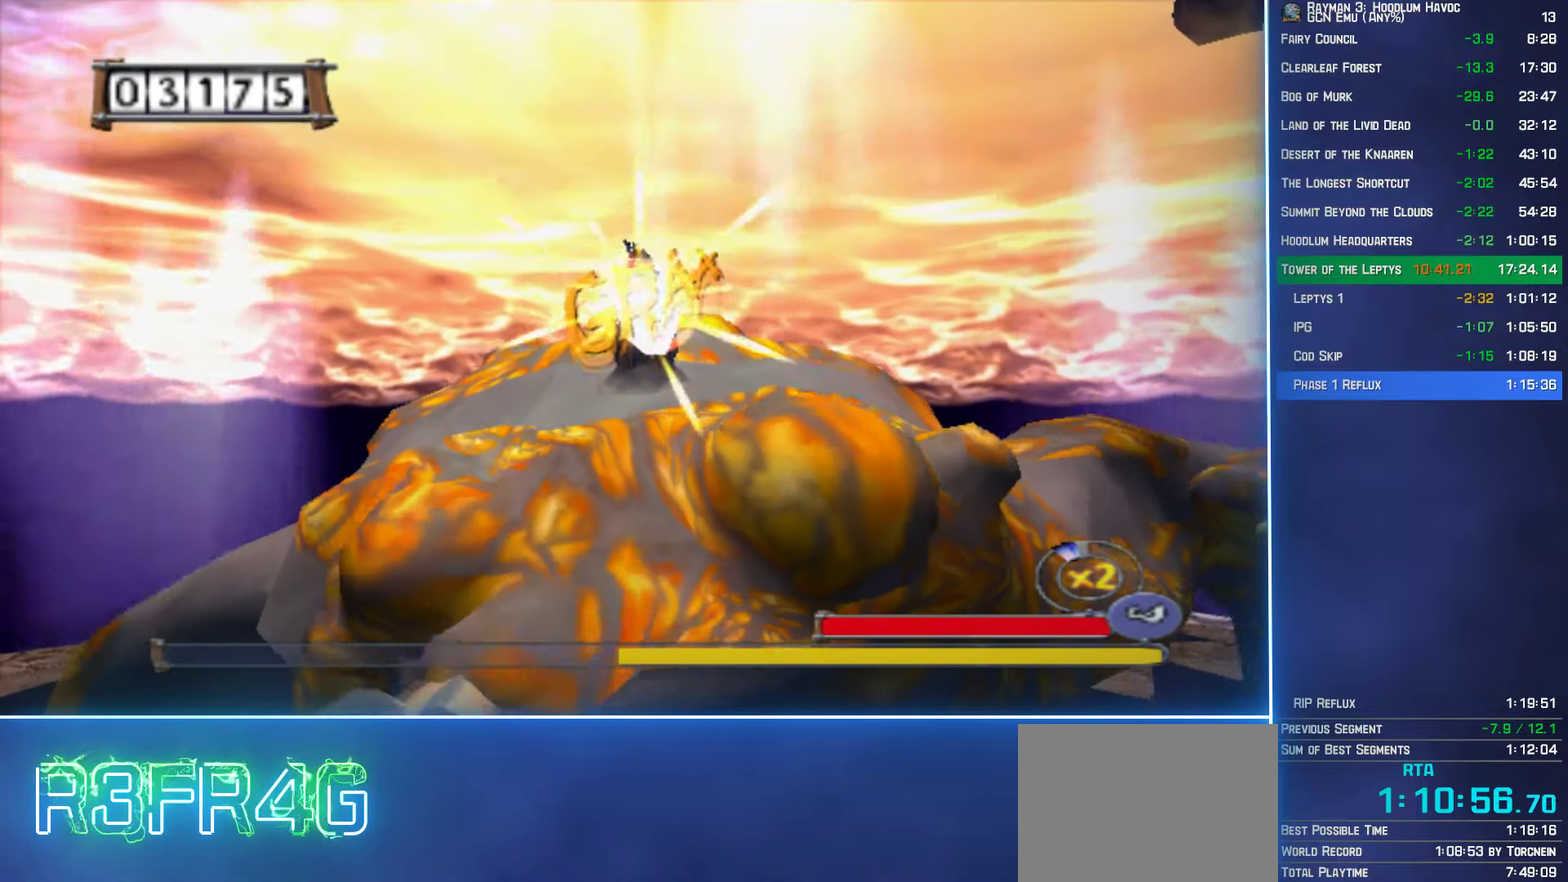
{"buttons": ["B", "R2"], "left_stick": "center", "right_stick": "center", "events": [[16, "A", "down"], [16, "B", "down"], [83, "A", "up"], [83, "B", "up"], [166, "A", "down"], [166, "B", "down"], [250, "A", "up"], [250, "B", "up"], [333, "A", "down"], [333, "B", "down"], [400, "A", "up"], [433, "B", "up"], [500, "B", "down"]]}
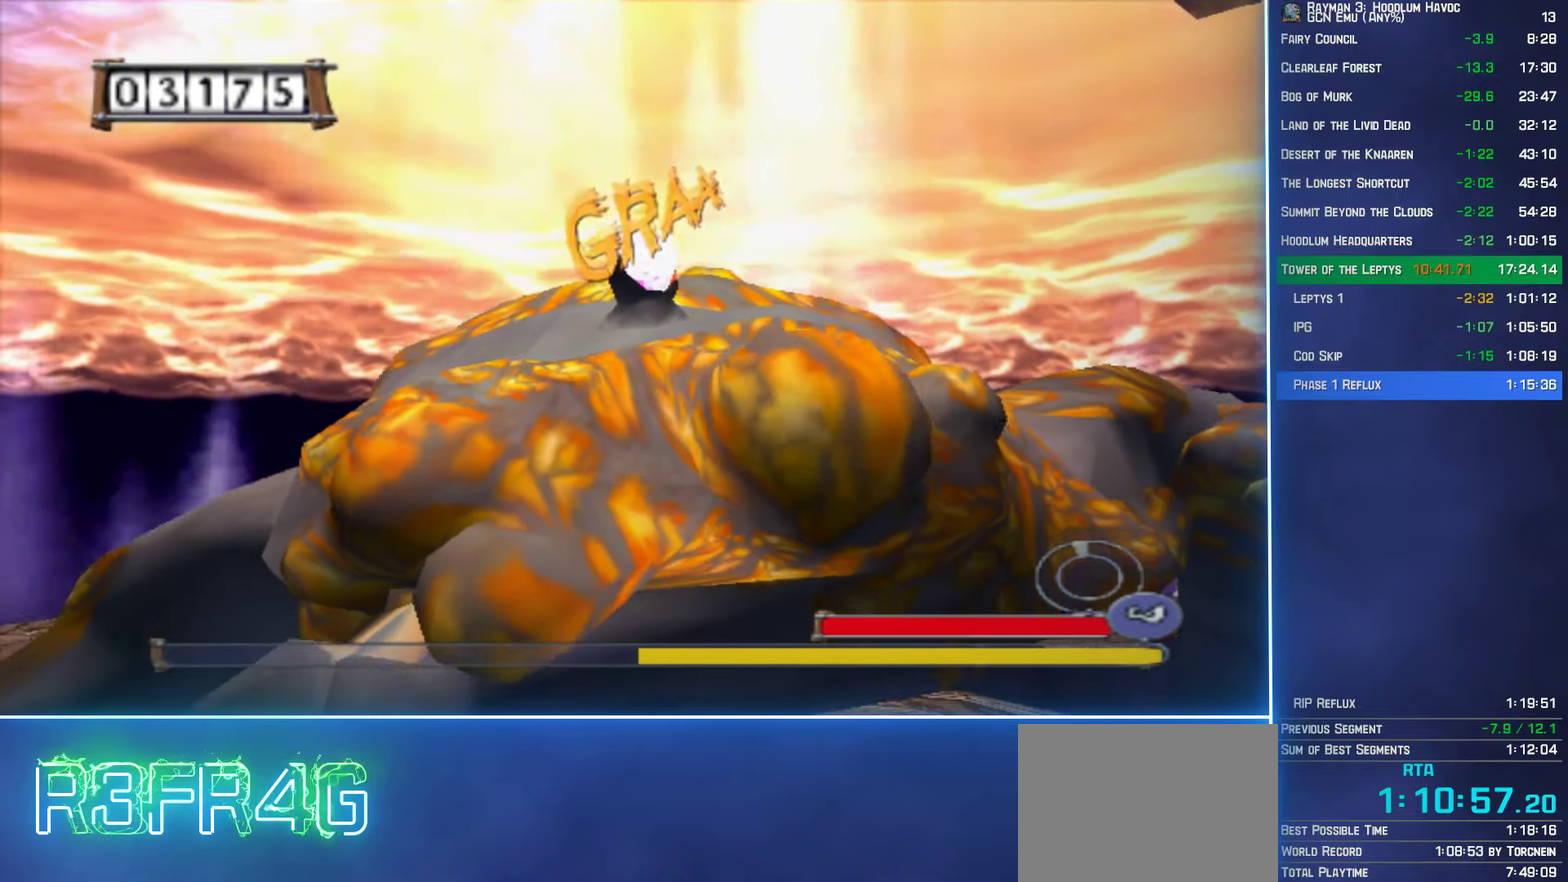
{"buttons": [], "left_stick": "center", "right_stick": "center", "events": [[16, "A", "down"], [83, "A", "up"], [100, "B", "up"], [166, "A", "down"], [166, "B", "down"], [233, "A", "up"], [233, "R2", "up"], [283, "B", "up"]]}
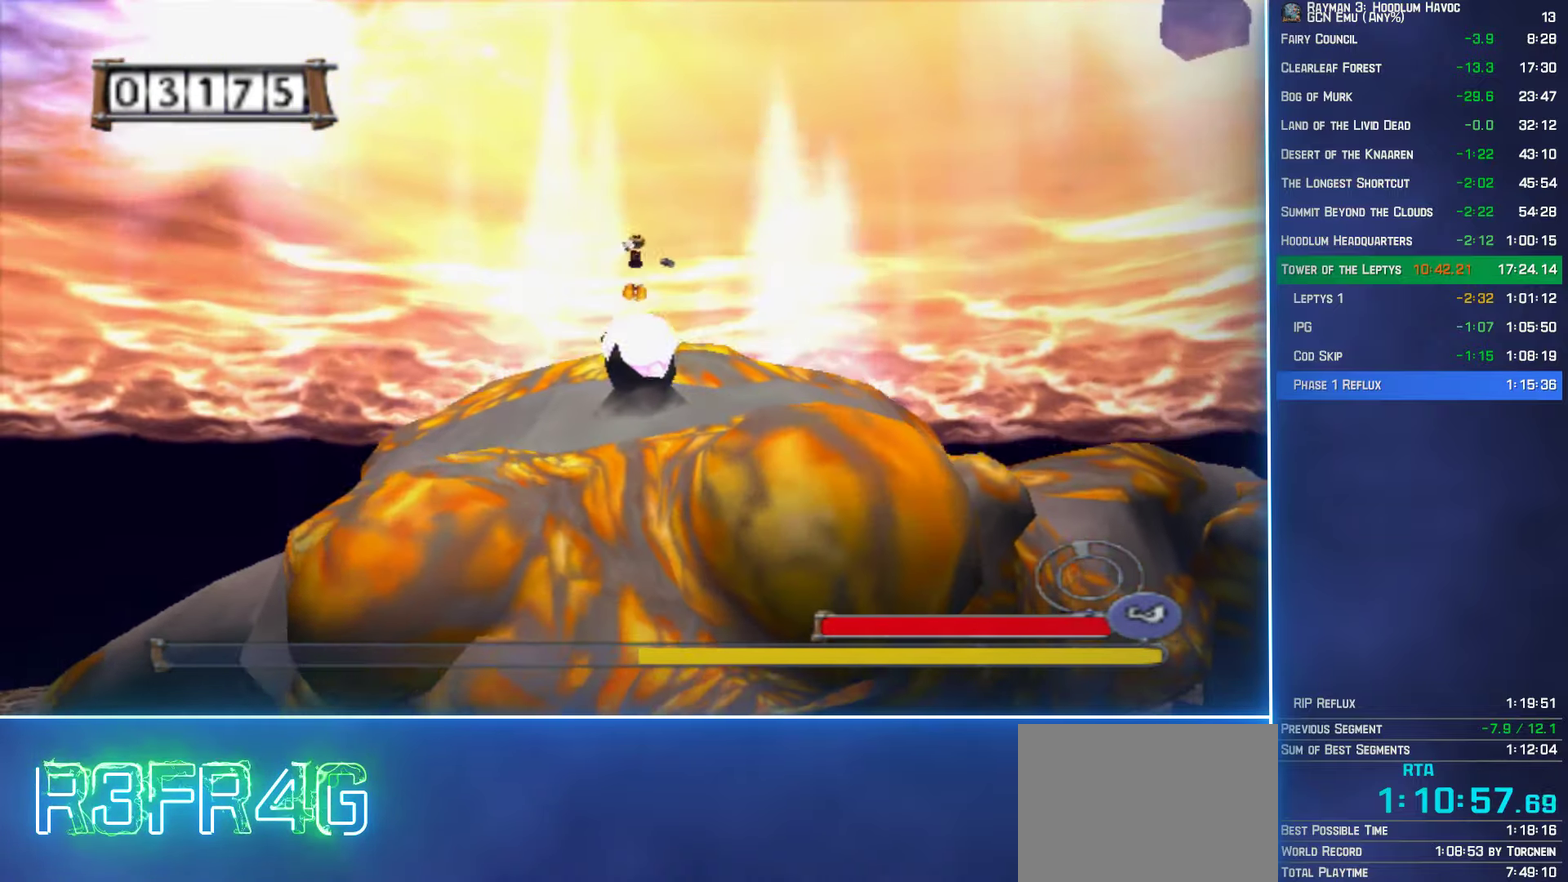
{"buttons": ["B"], "left_stick": "center", "right_stick": "center", "events": [[183, "B", "down"]]}
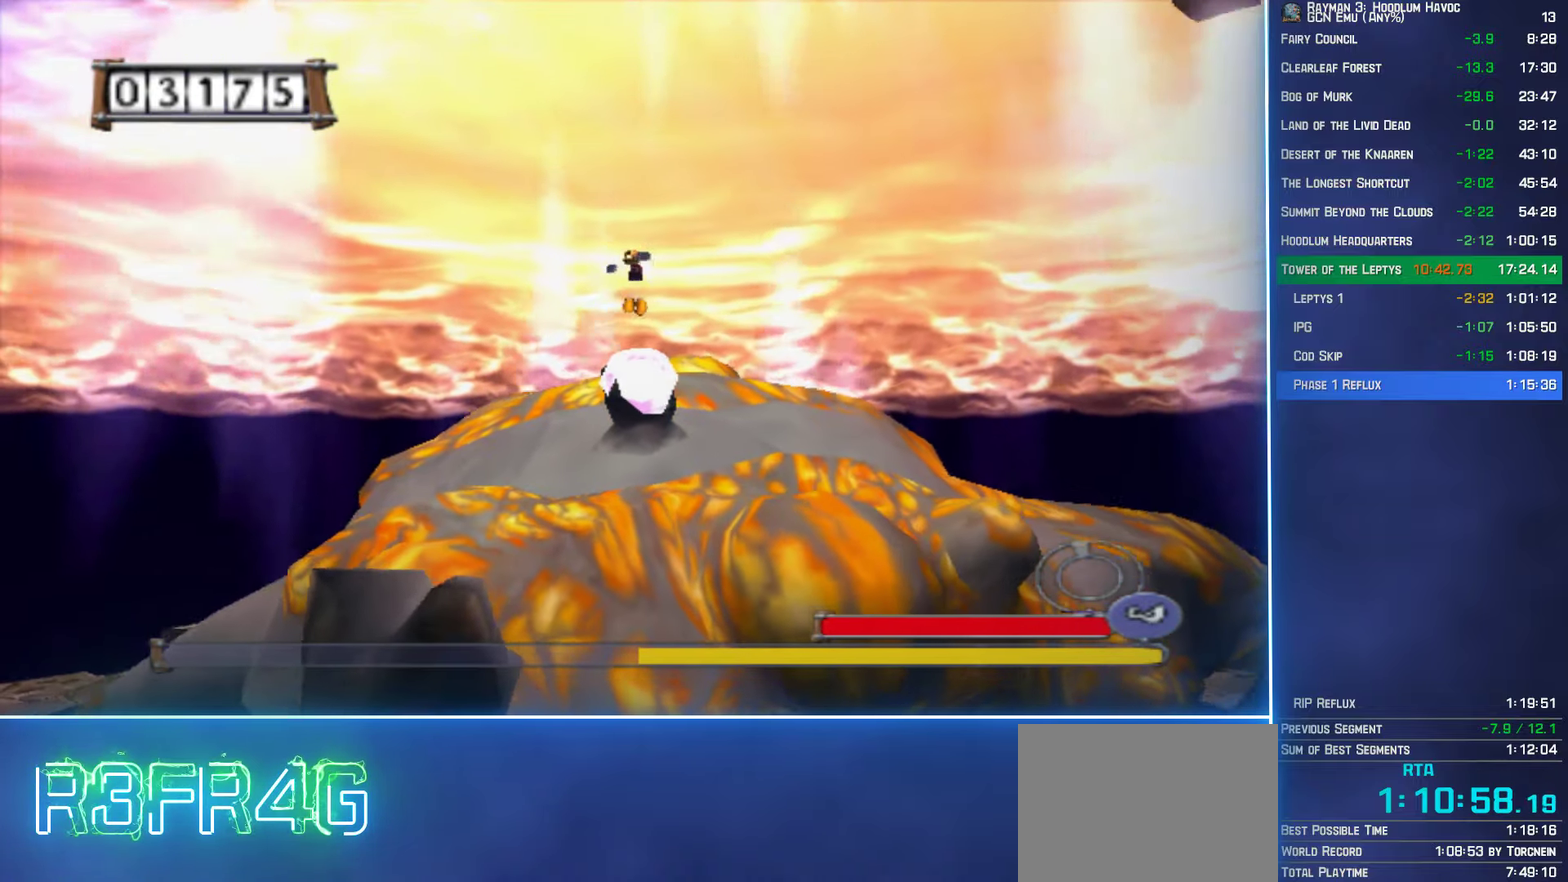
{"buttons": ["B"], "left_stick": "center", "right_stick": "center", "events": []}
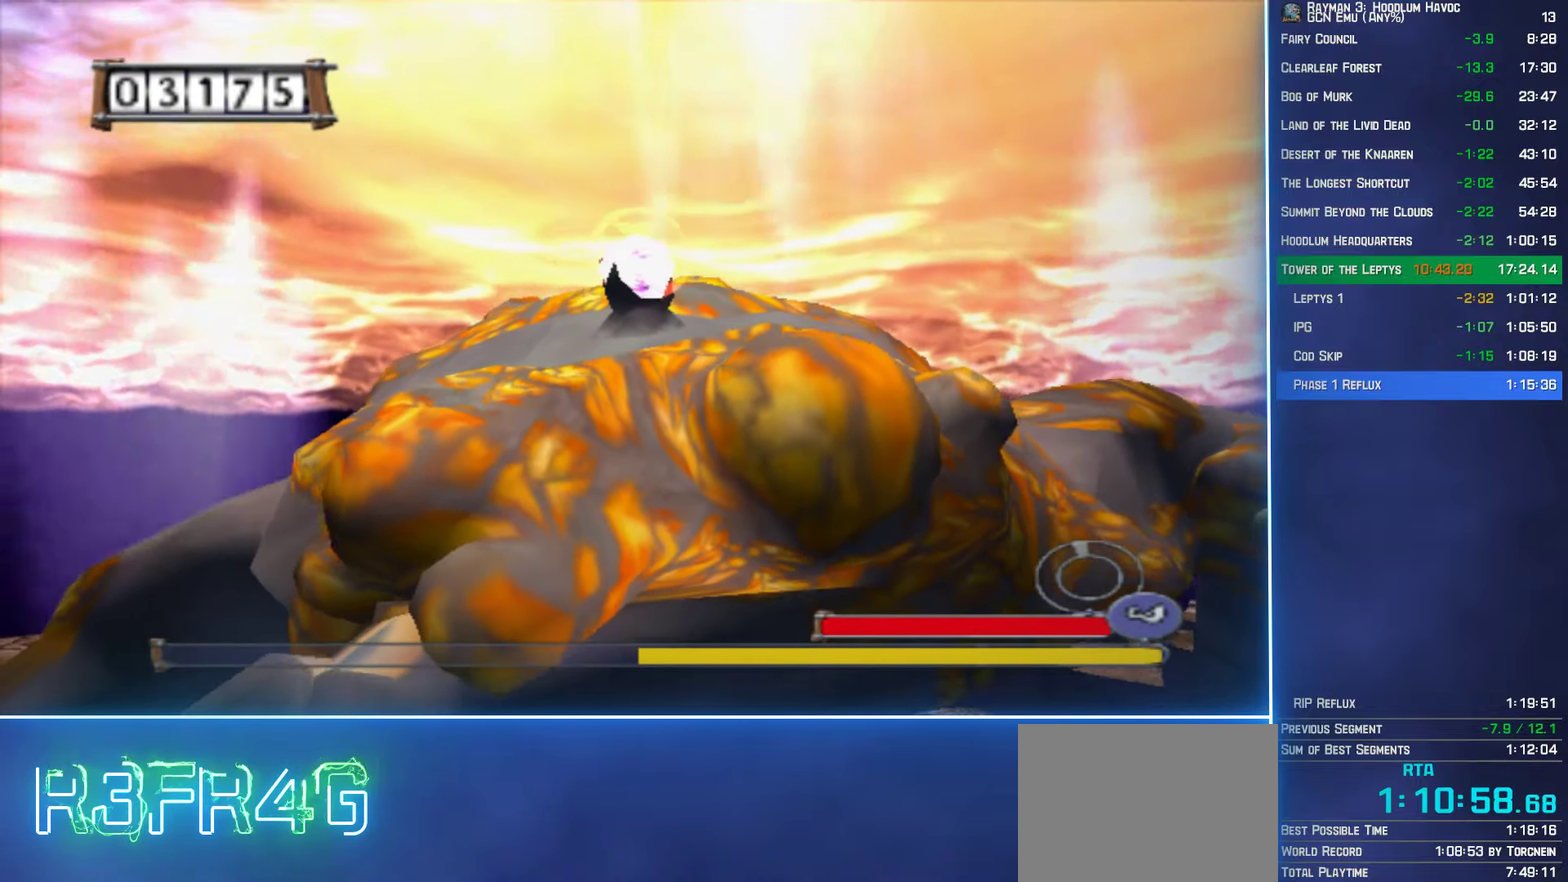
{"buttons": ["B"], "left_stick": "center", "right_stick": "center", "events": []}
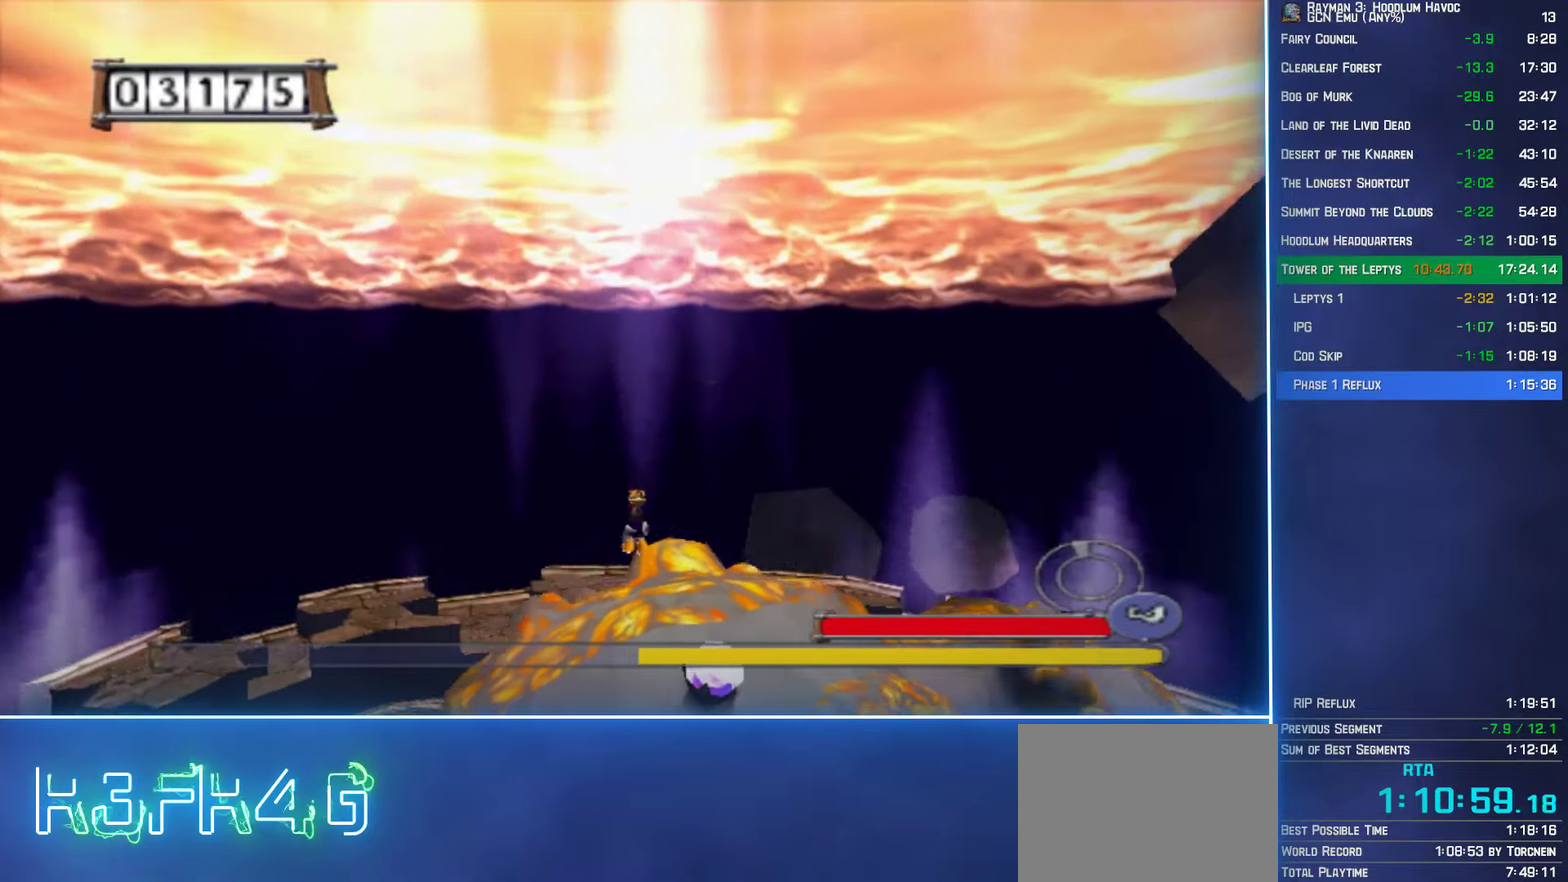
{"buttons": ["B"], "left_stick": "down-left", "right_stick": "center", "events": [[317, "left_stick", "down"], [383, "left_stick", "down-left"]]}
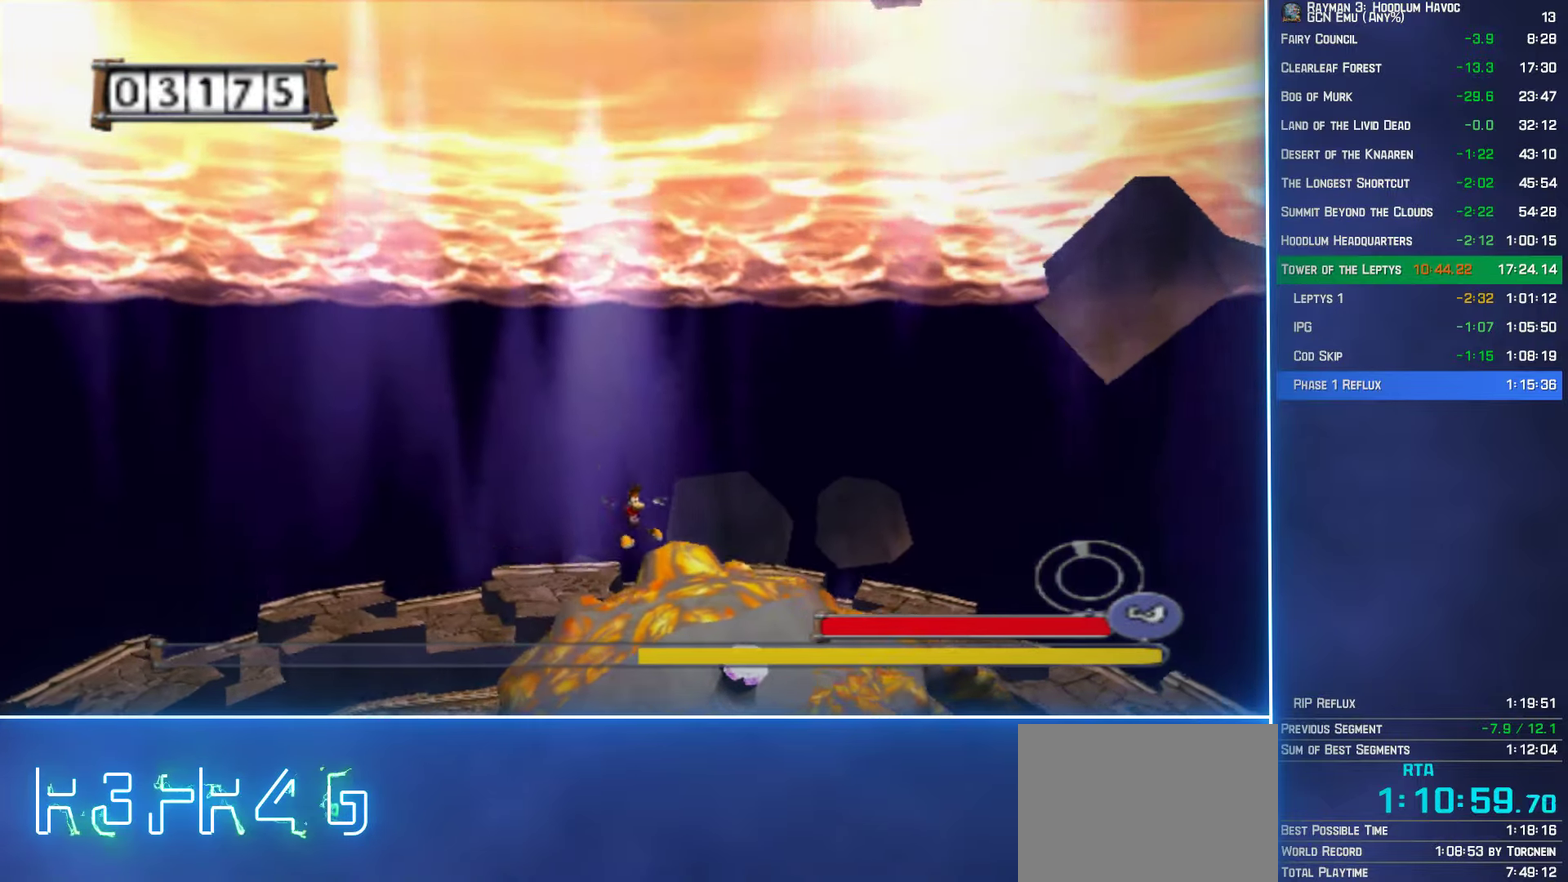
{"buttons": ["B"], "left_stick": "left", "right_stick": "center", "events": [[333, "left_stick", "left"]]}
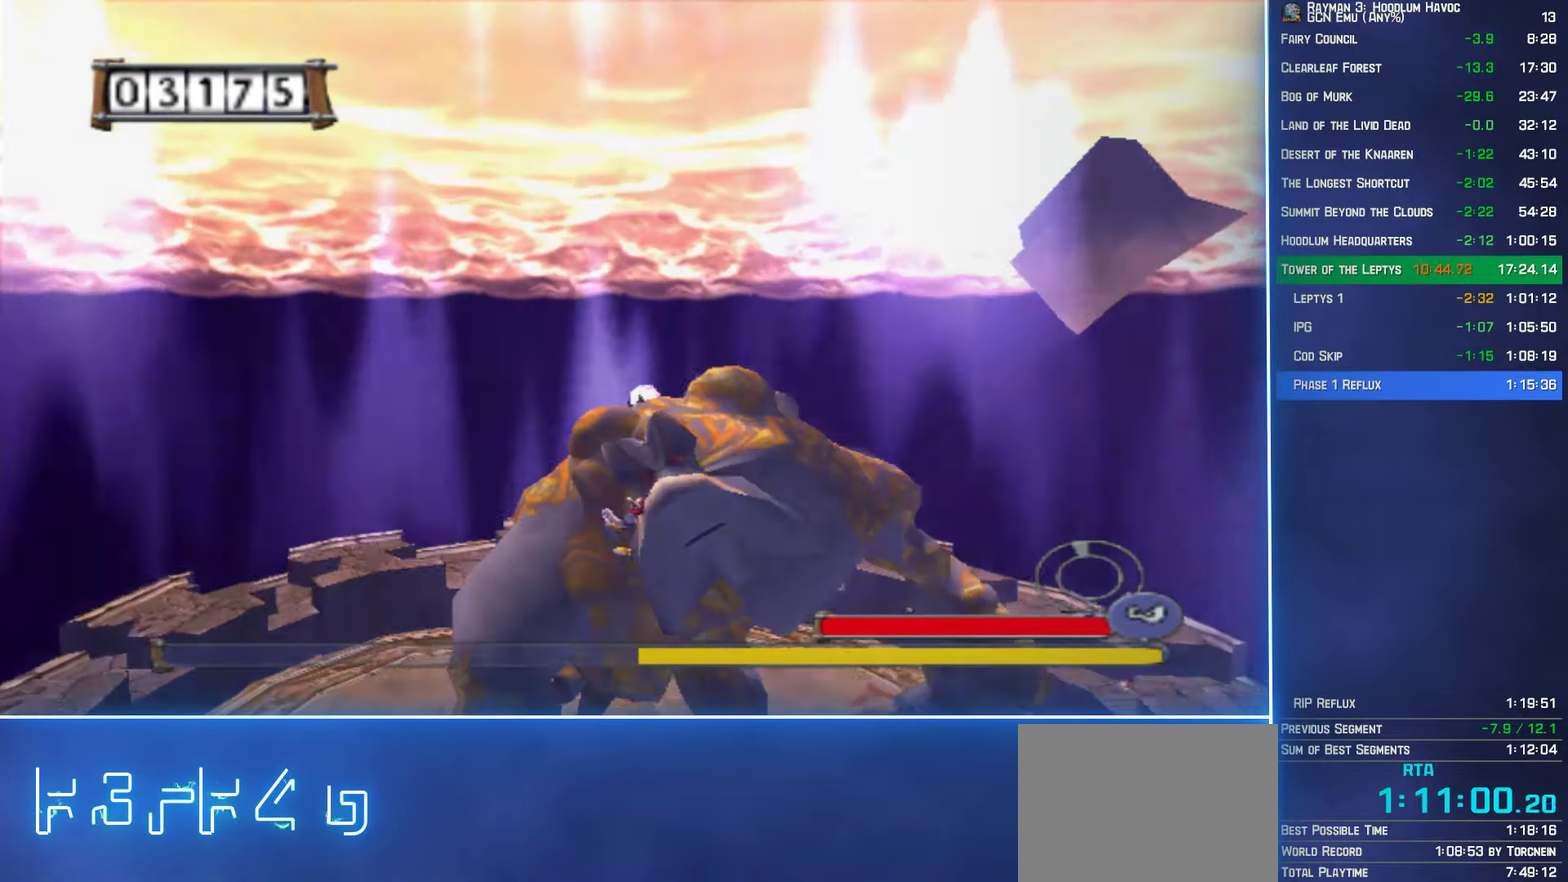
{"buttons": ["B"], "left_stick": "left", "right_stick": "center", "events": []}
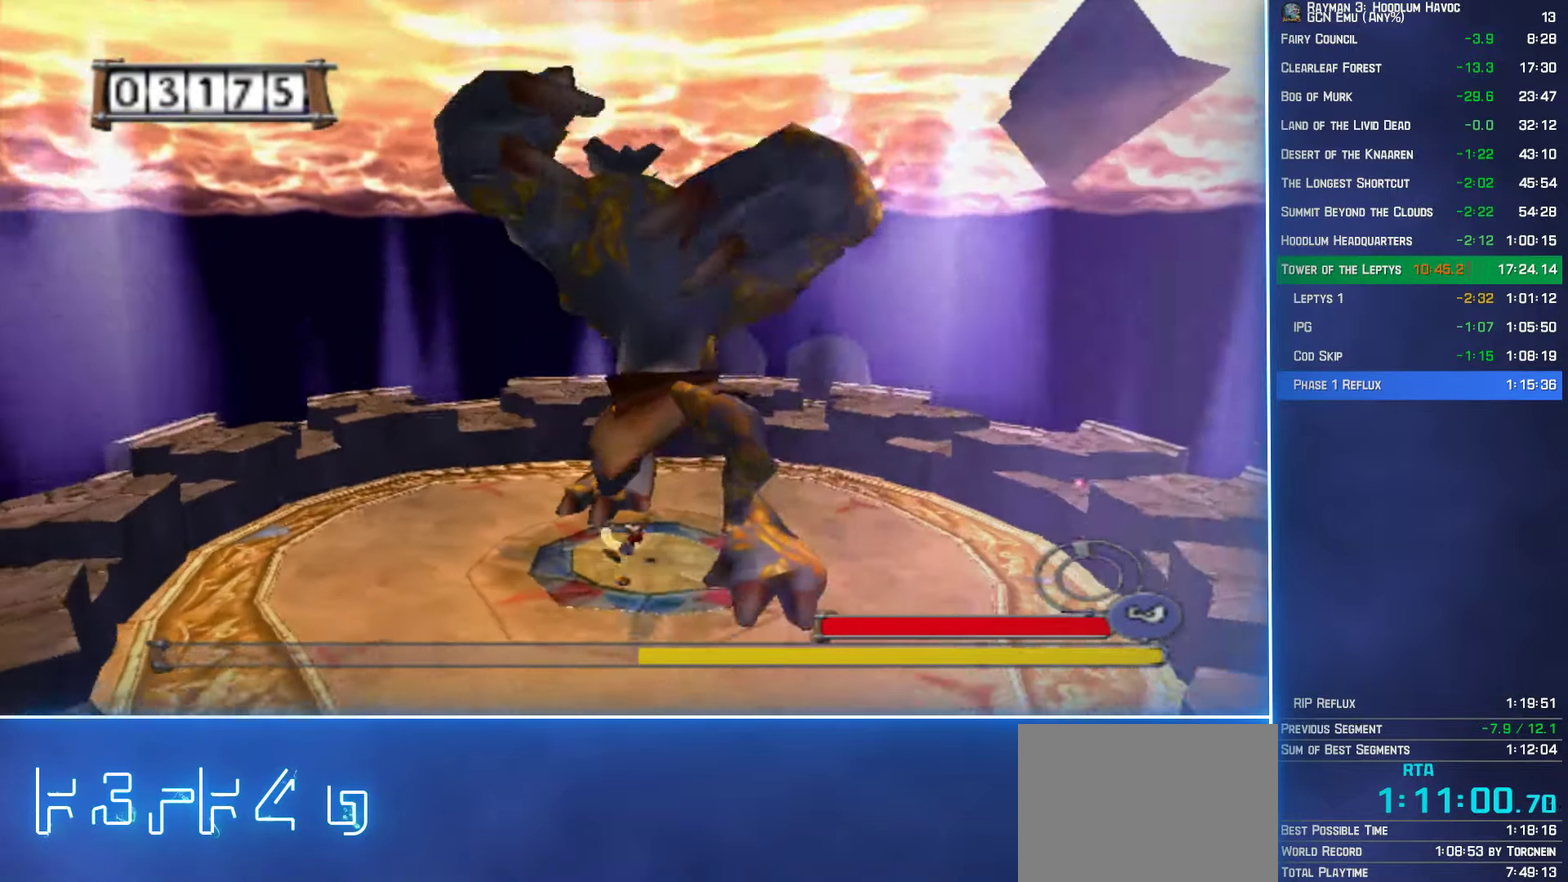
{"buttons": ["B"], "left_stick": "left", "right_stick": "center", "events": []}
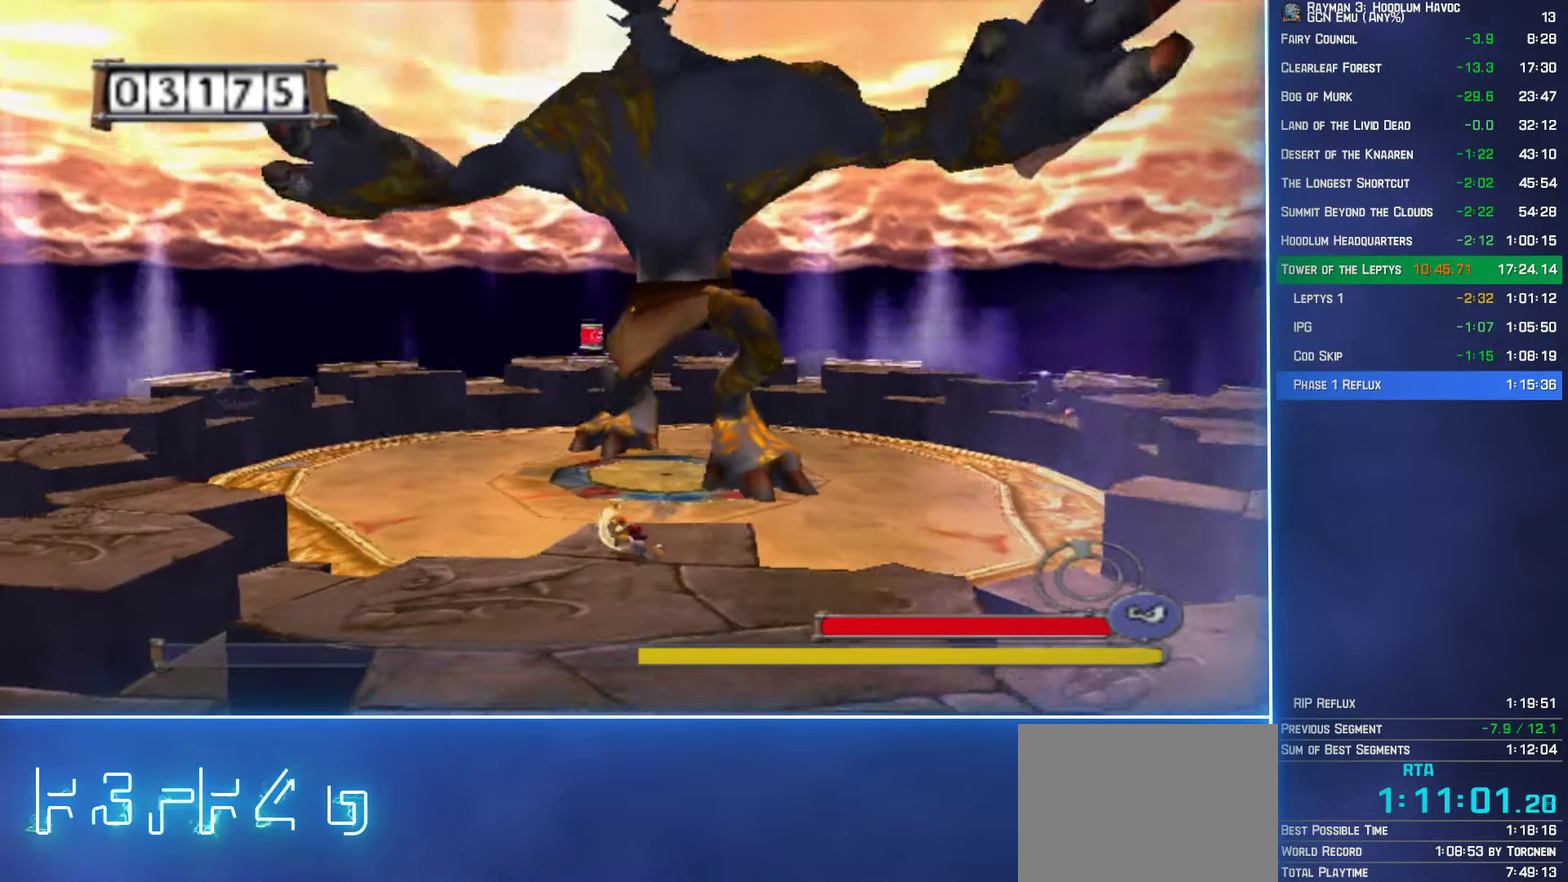
{"buttons": ["B"], "left_stick": "left", "right_stick": "center", "events": [[233, "L2", "down"], [267, "left_stick", "up-left"], [383, "L2", "up"], [400, "left_stick", "left"]]}
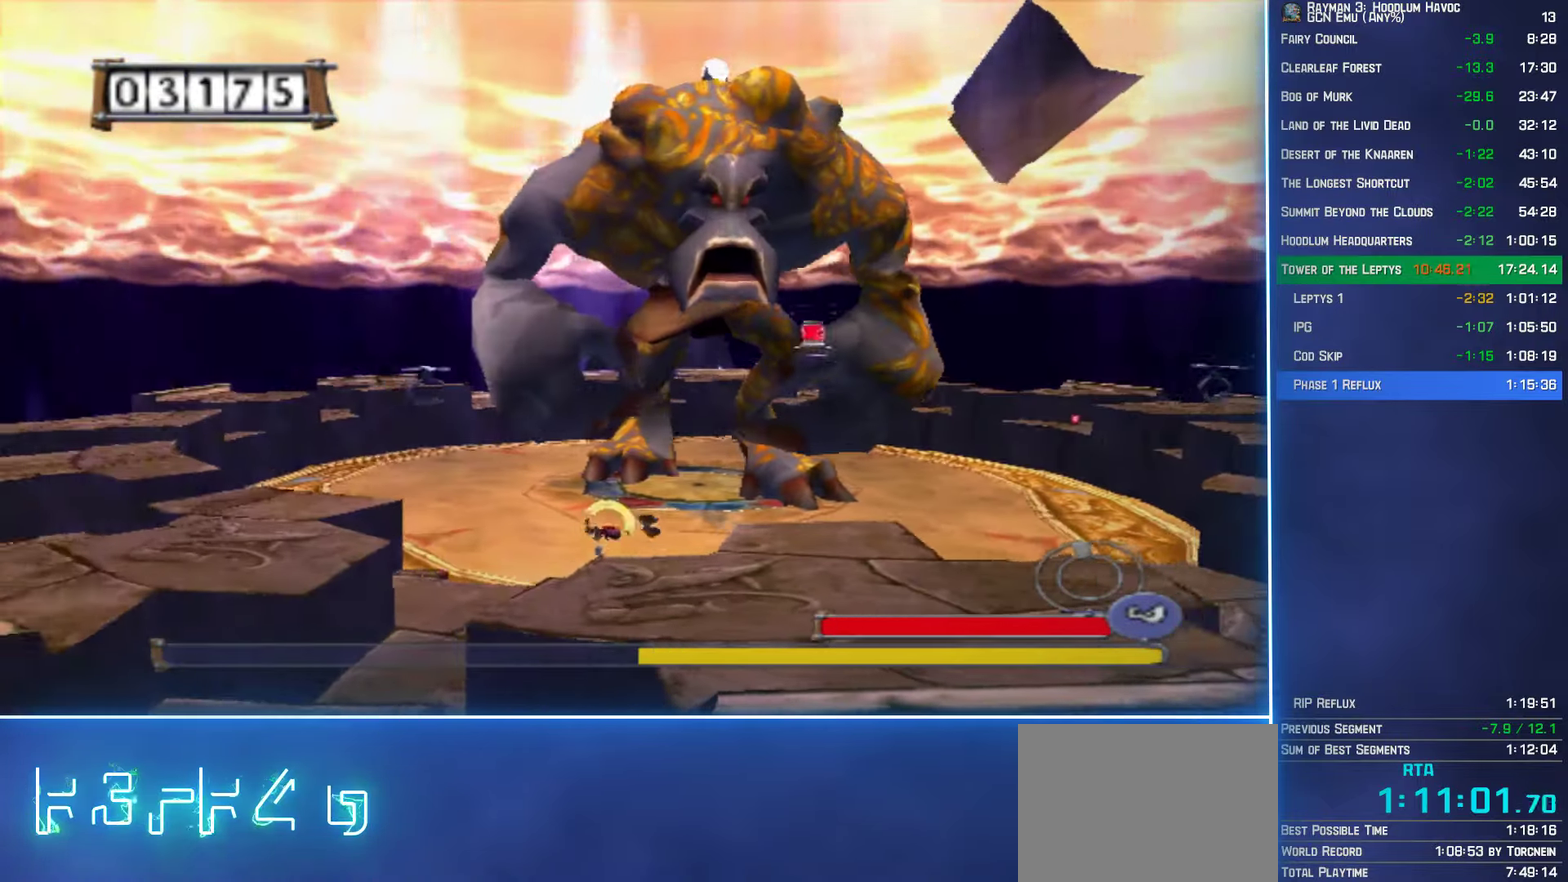
{"buttons": ["A"], "left_stick": "left", "right_stick": "center", "events": [[383, "B", "up"], [467, "A", "down"]]}
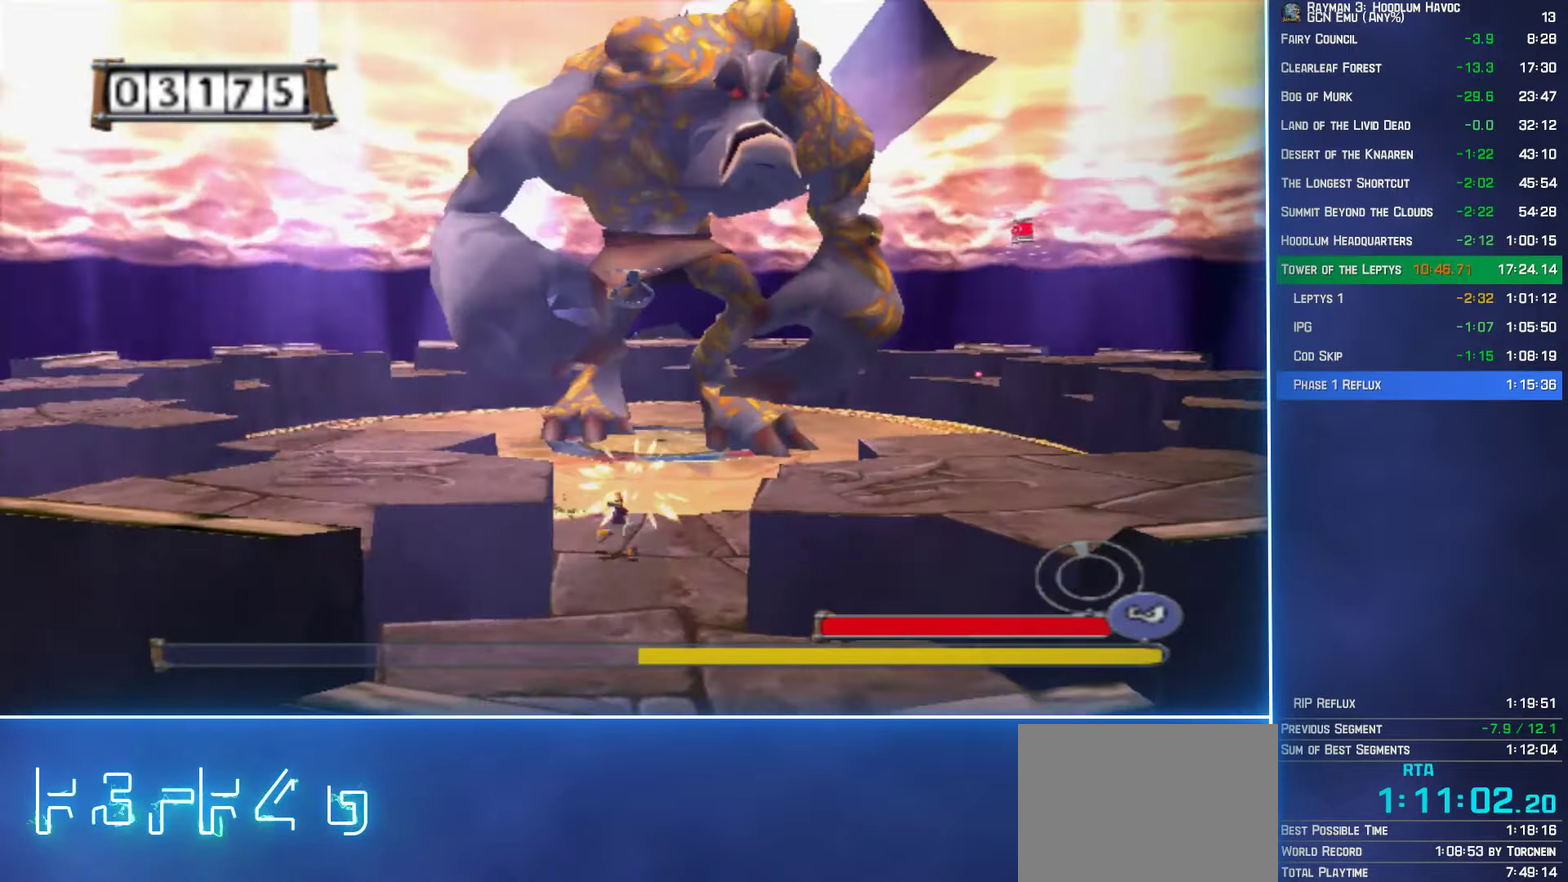
{"buttons": [], "left_stick": "left", "right_stick": "center", "events": [[117, "A", "up"]]}
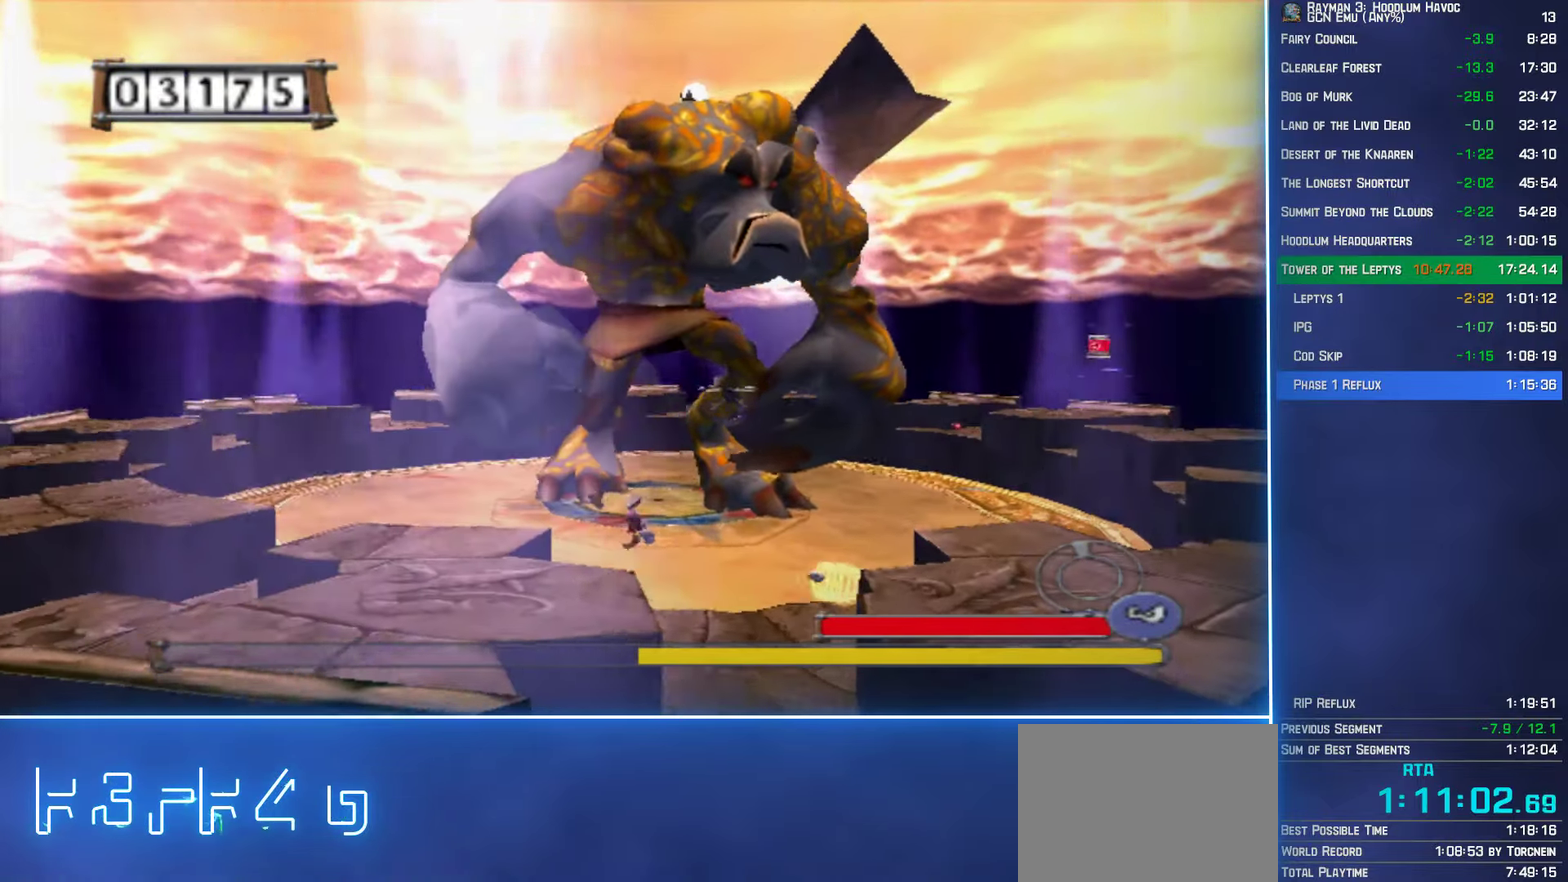
{"buttons": [], "left_stick": "left", "right_stick": "center", "events": [[17, "left_stick", "down-left"], [300, "left_stick", "left"]]}
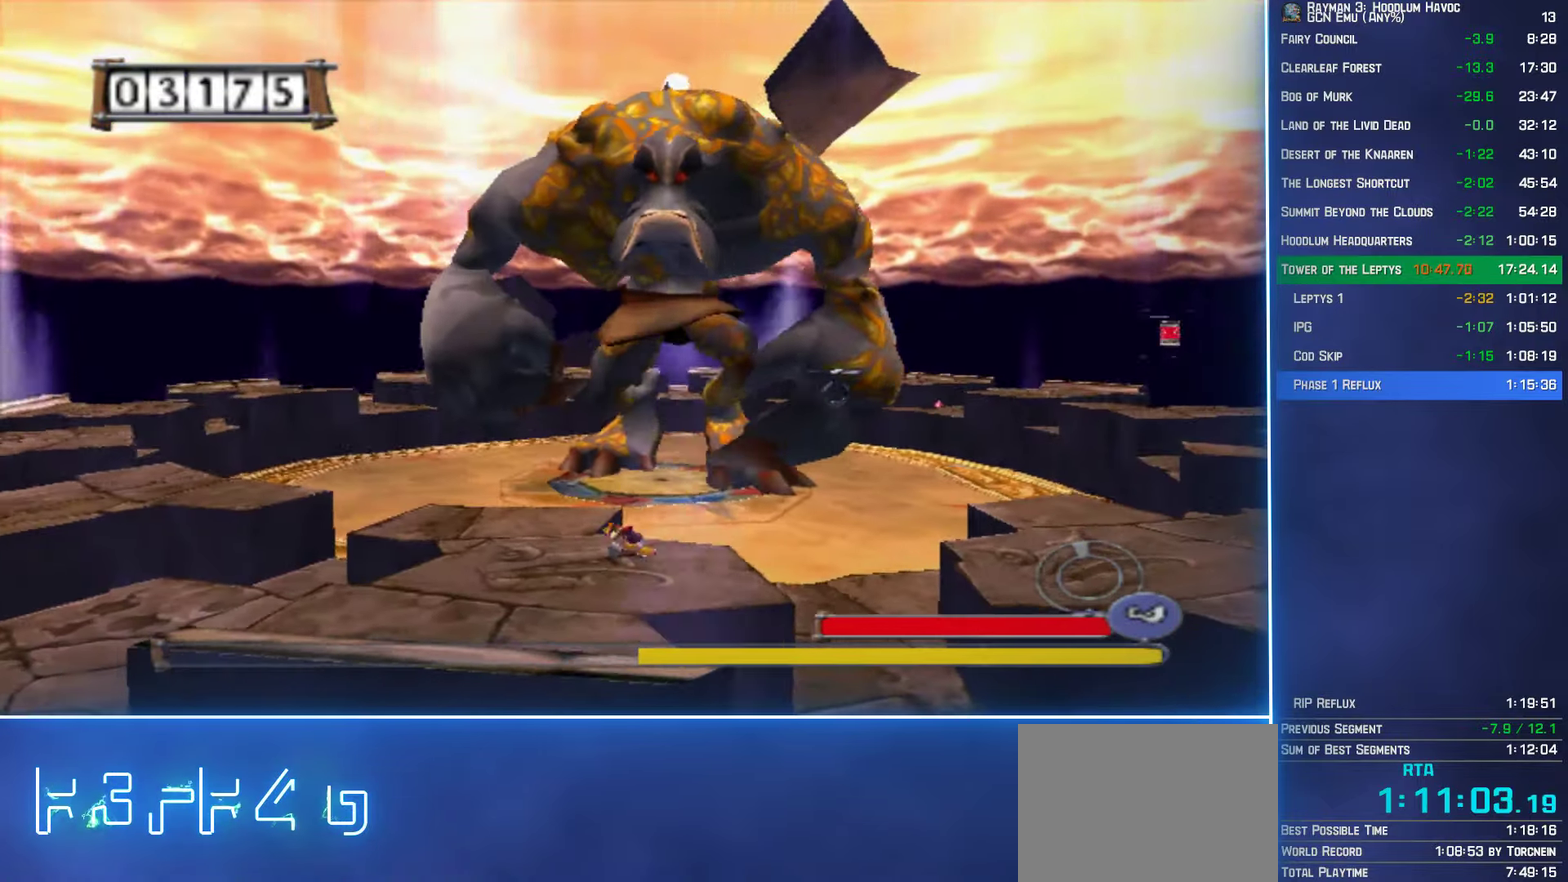
{"buttons": ["L2"], "left_stick": "left", "right_stick": "center", "events": [[400, "L2", "down"]]}
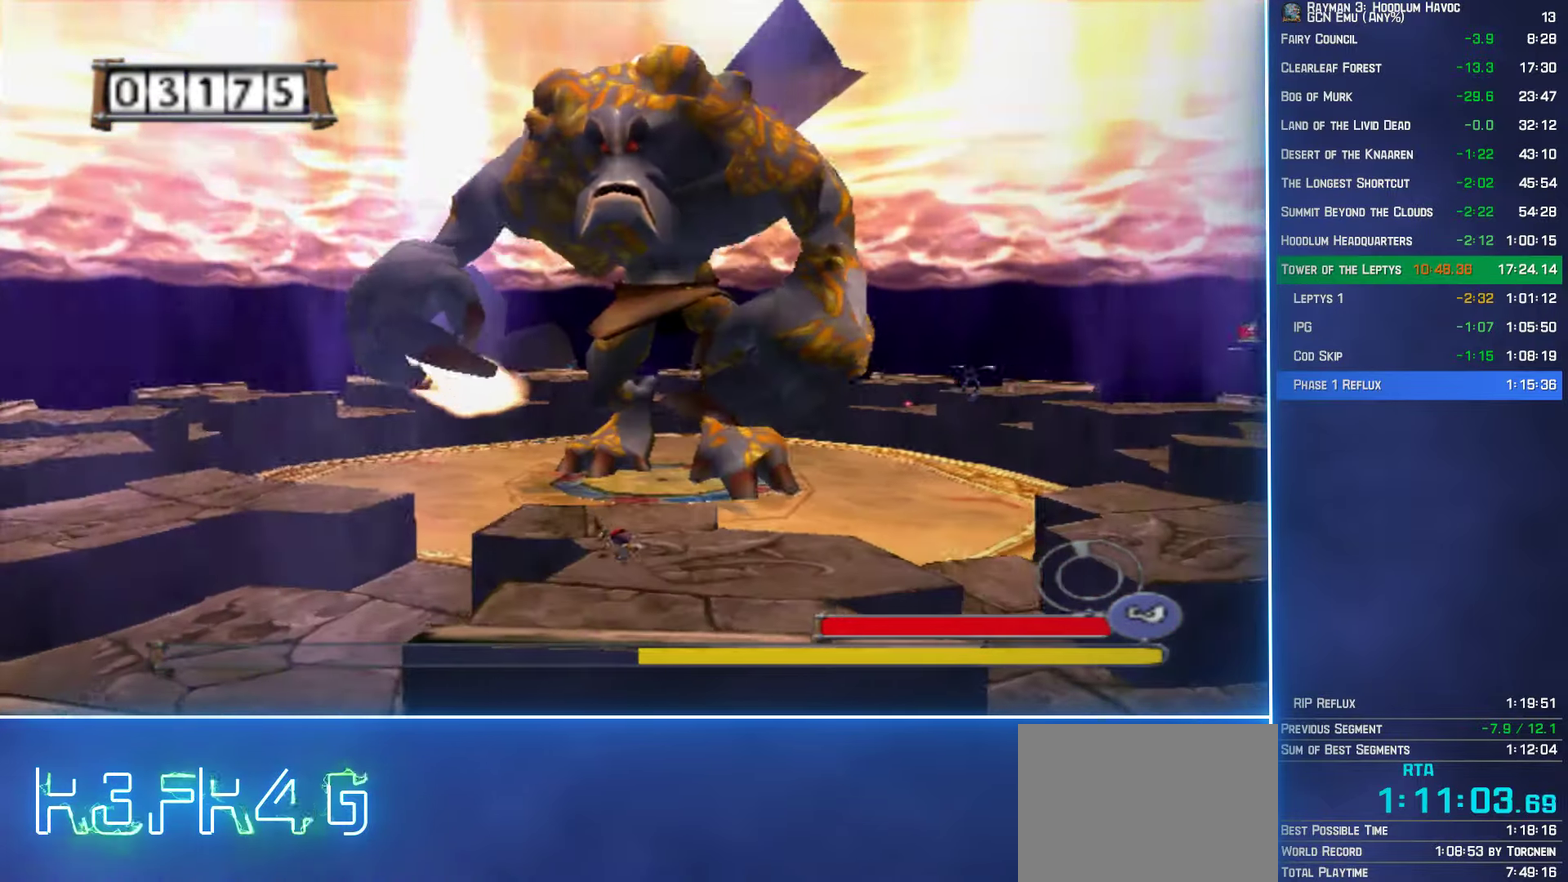
{"buttons": [], "left_stick": "left", "right_stick": "center", "events": [[33, "L2", "up"]]}
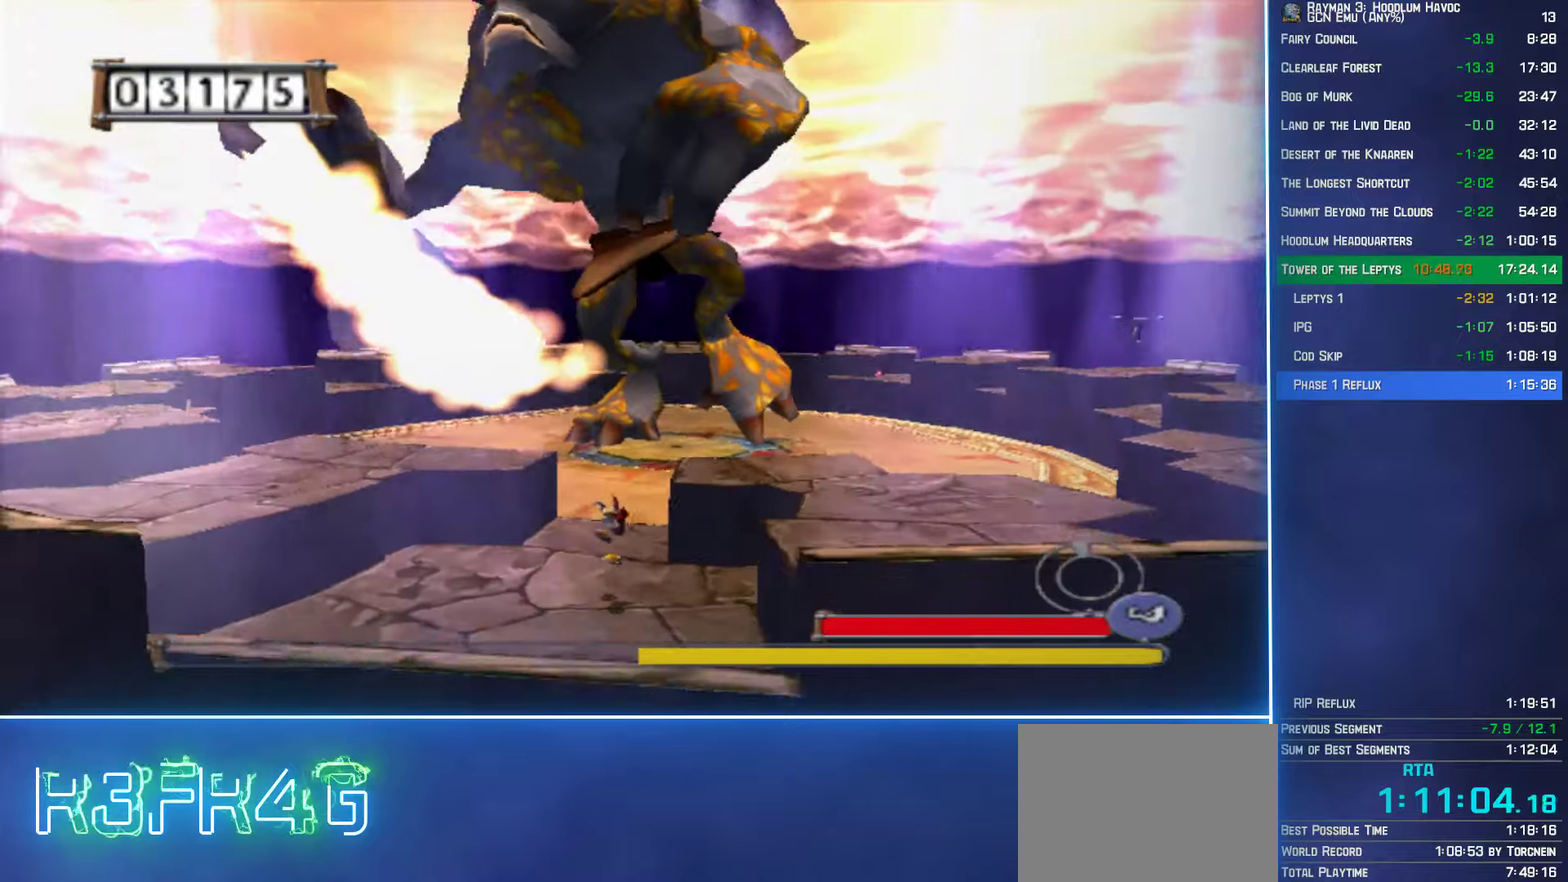
{"buttons": [], "left_stick": "left", "right_stick": "center", "events": []}
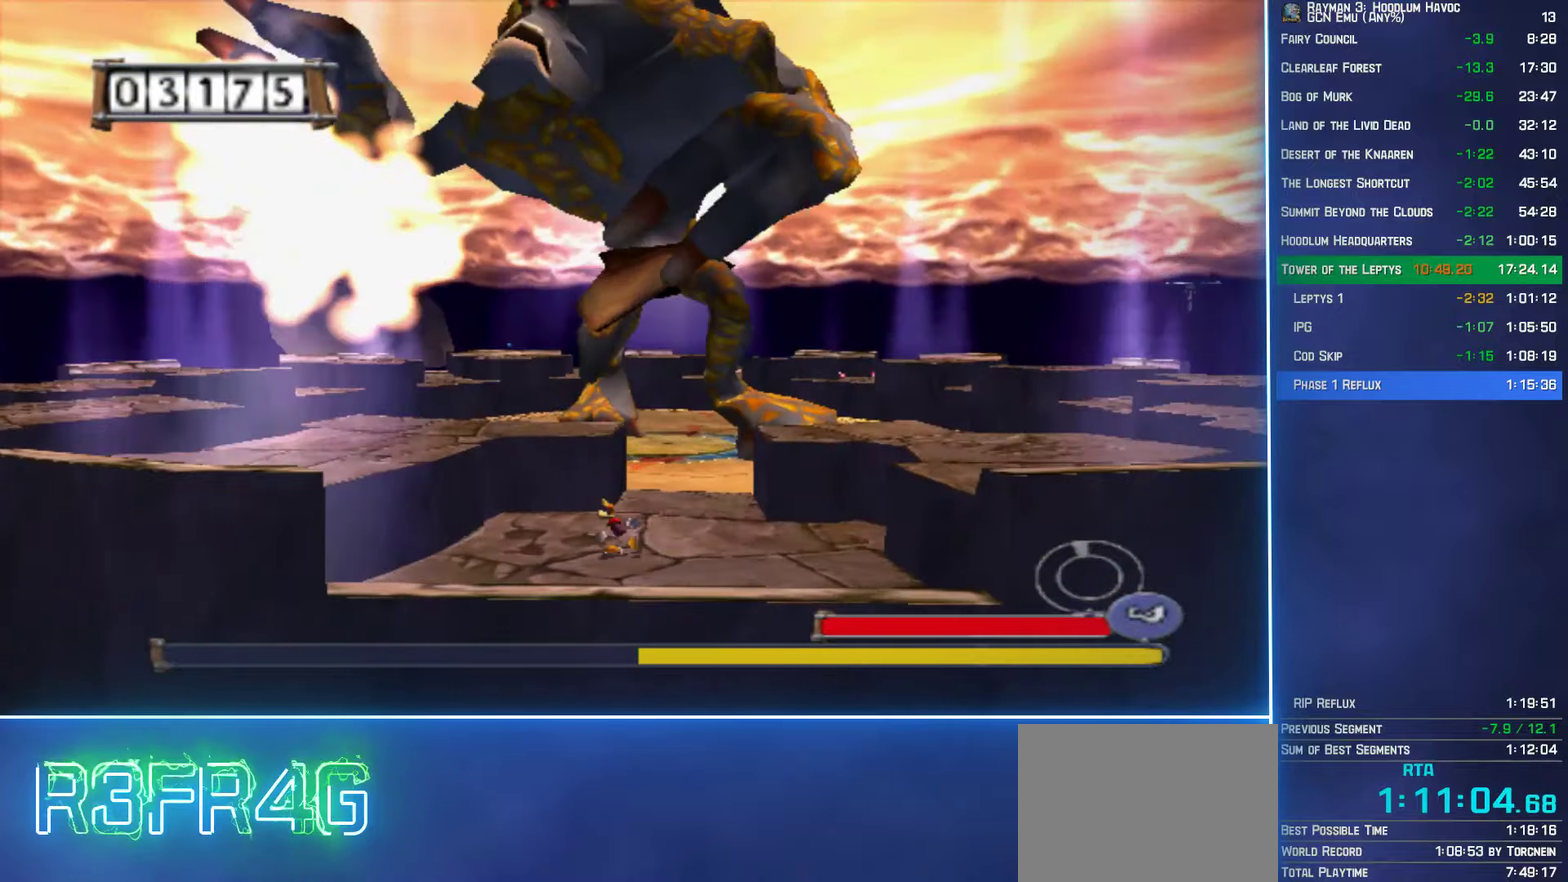
{"buttons": ["A"], "left_stick": "up-left", "right_stick": "center", "events": [[300, "left_stick", "up-left"], [500, "A", "down"]]}
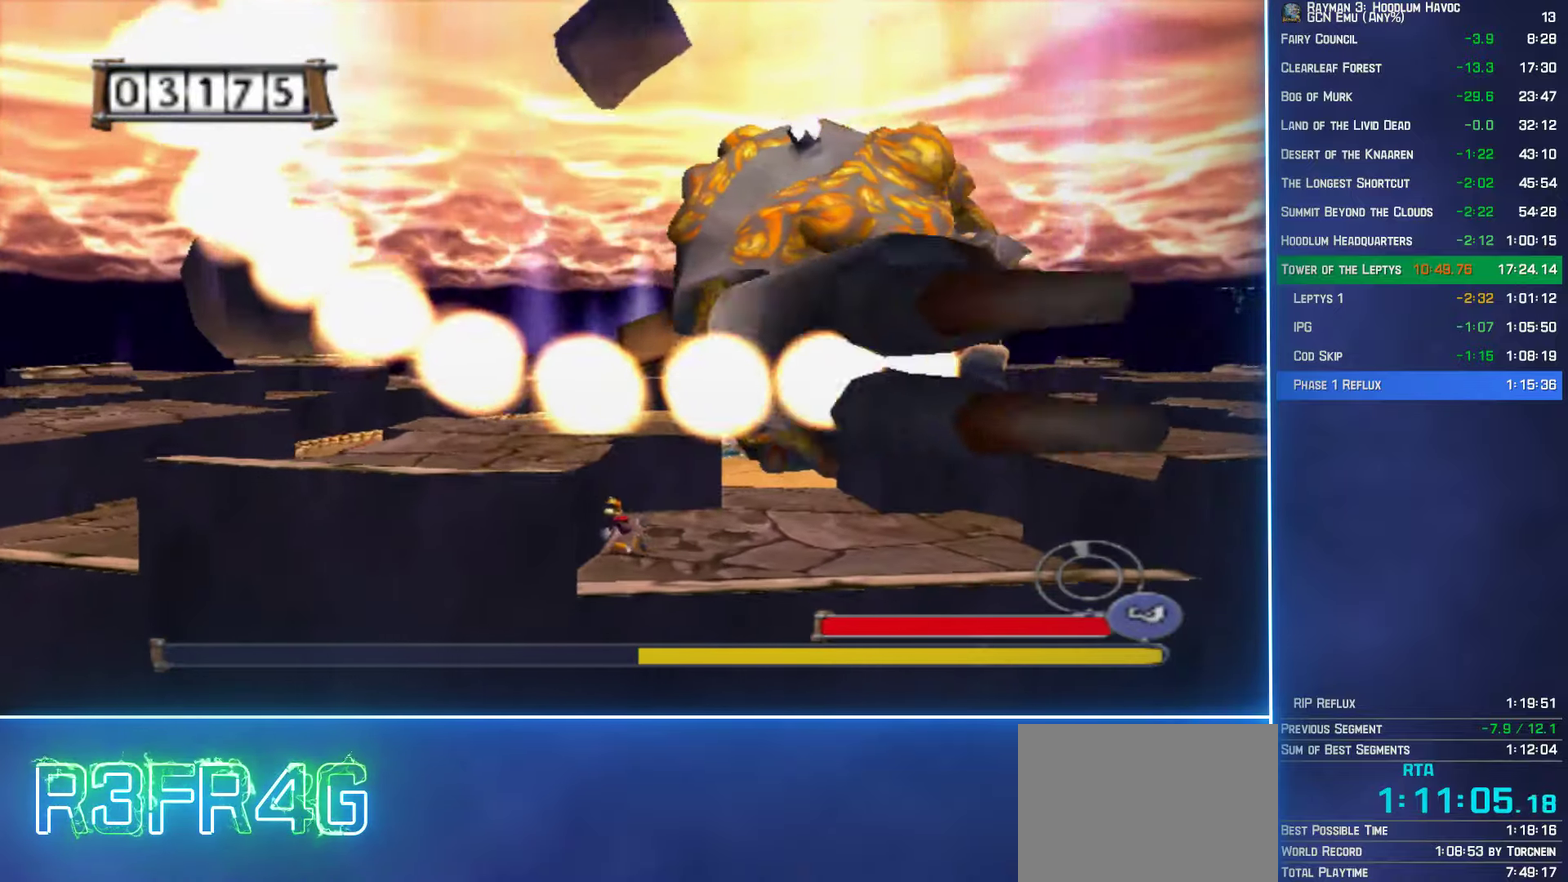
{"buttons": [], "left_stick": "left", "right_stick": "center", "events": [[117, "A", "up"], [250, "left_stick", "left"]]}
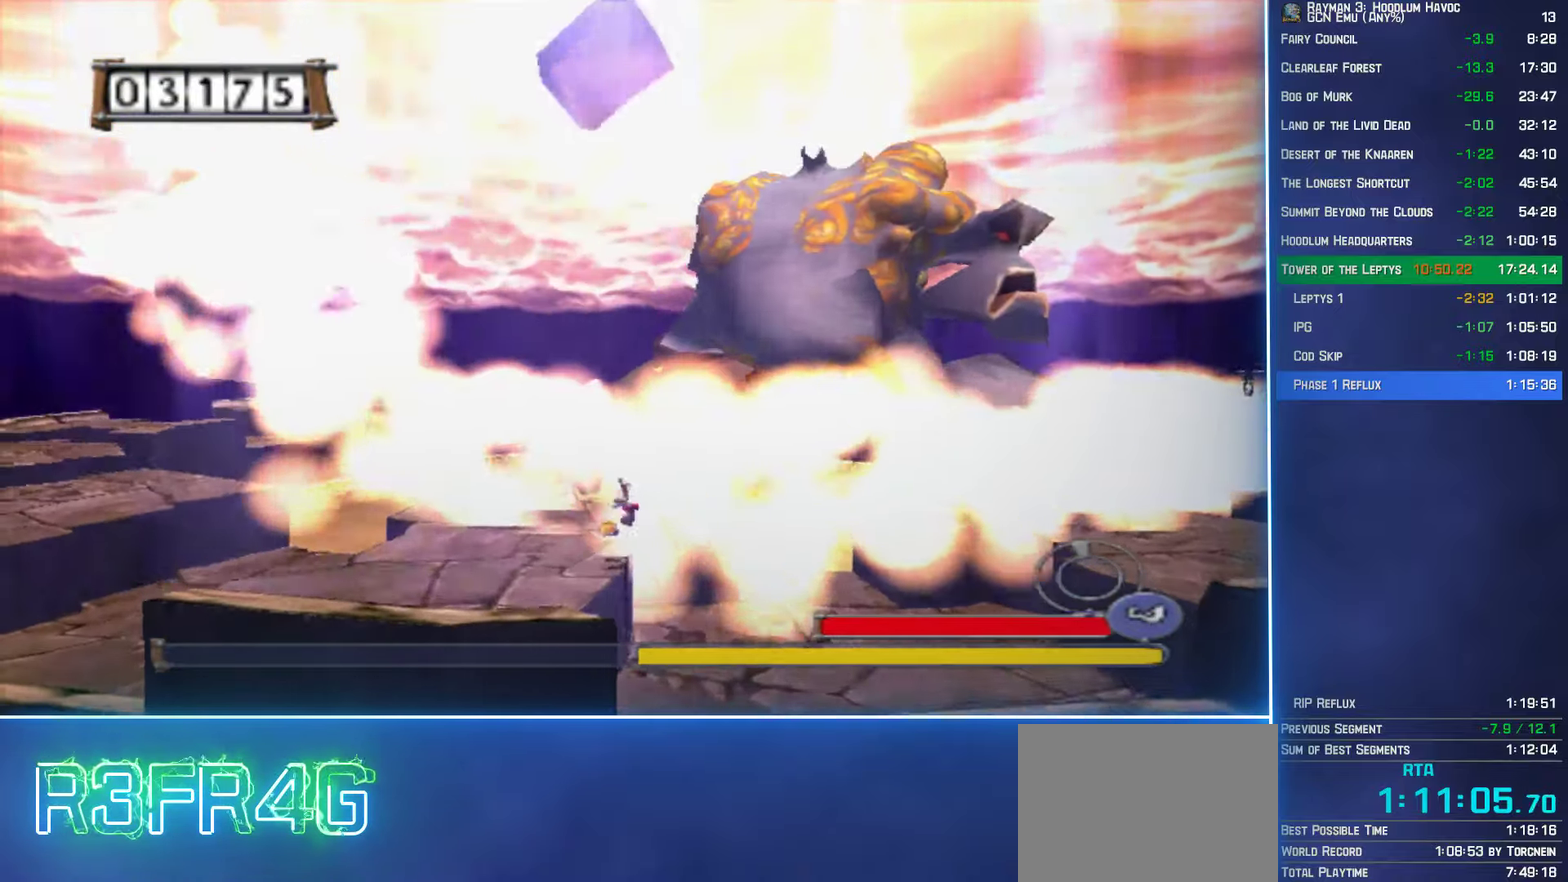
{"buttons": [], "left_stick": "left", "right_stick": "center", "events": []}
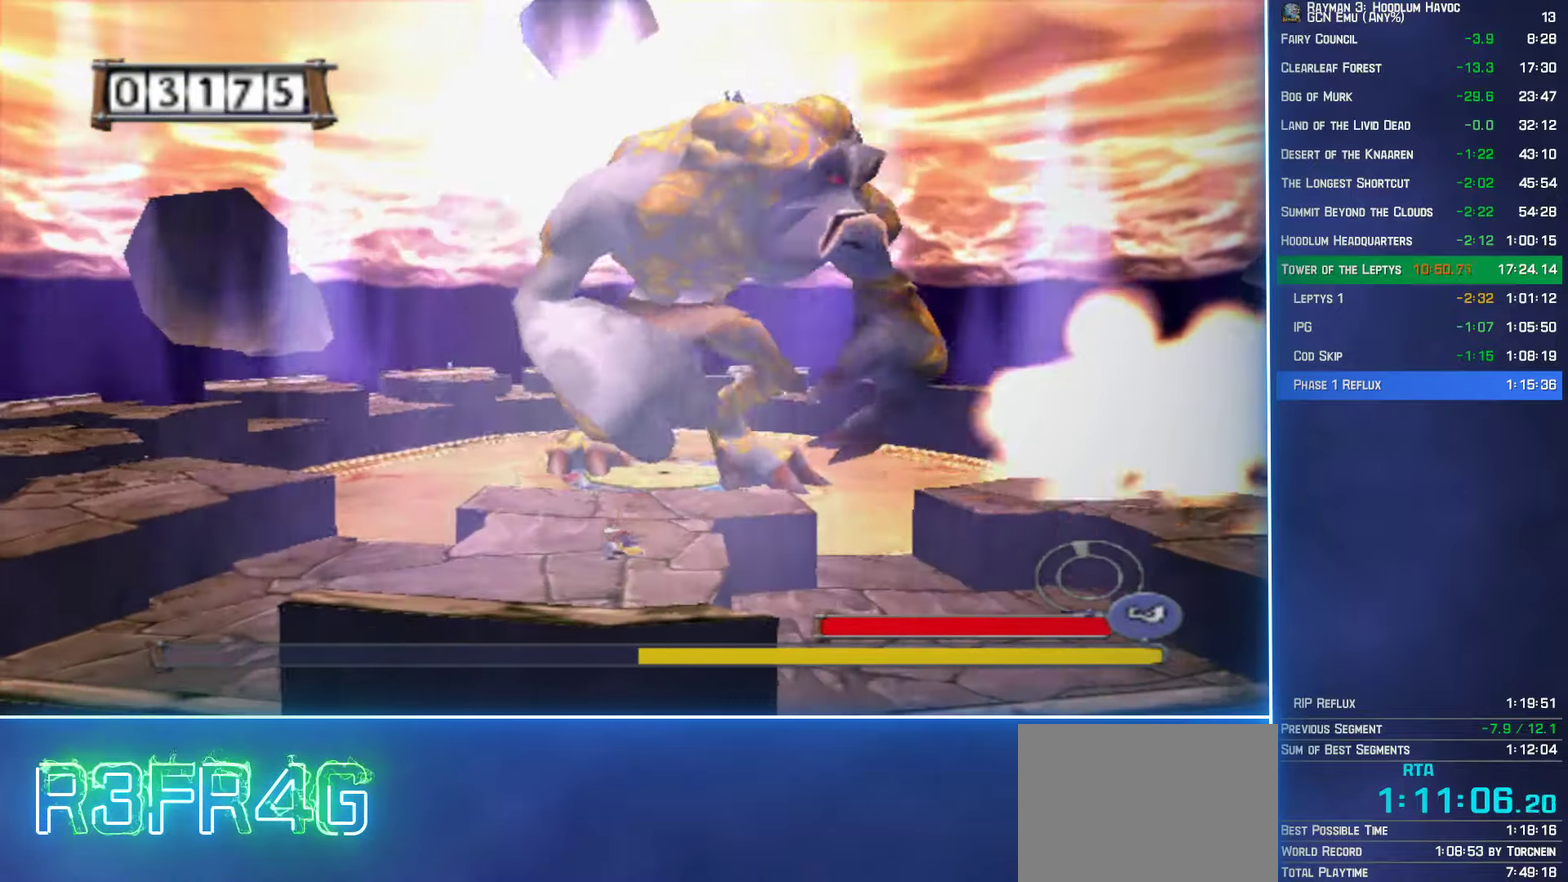
{"buttons": [], "left_stick": "left", "right_stick": "center", "events": [[284, "L2", "down"], [400, "L2", "up"]]}
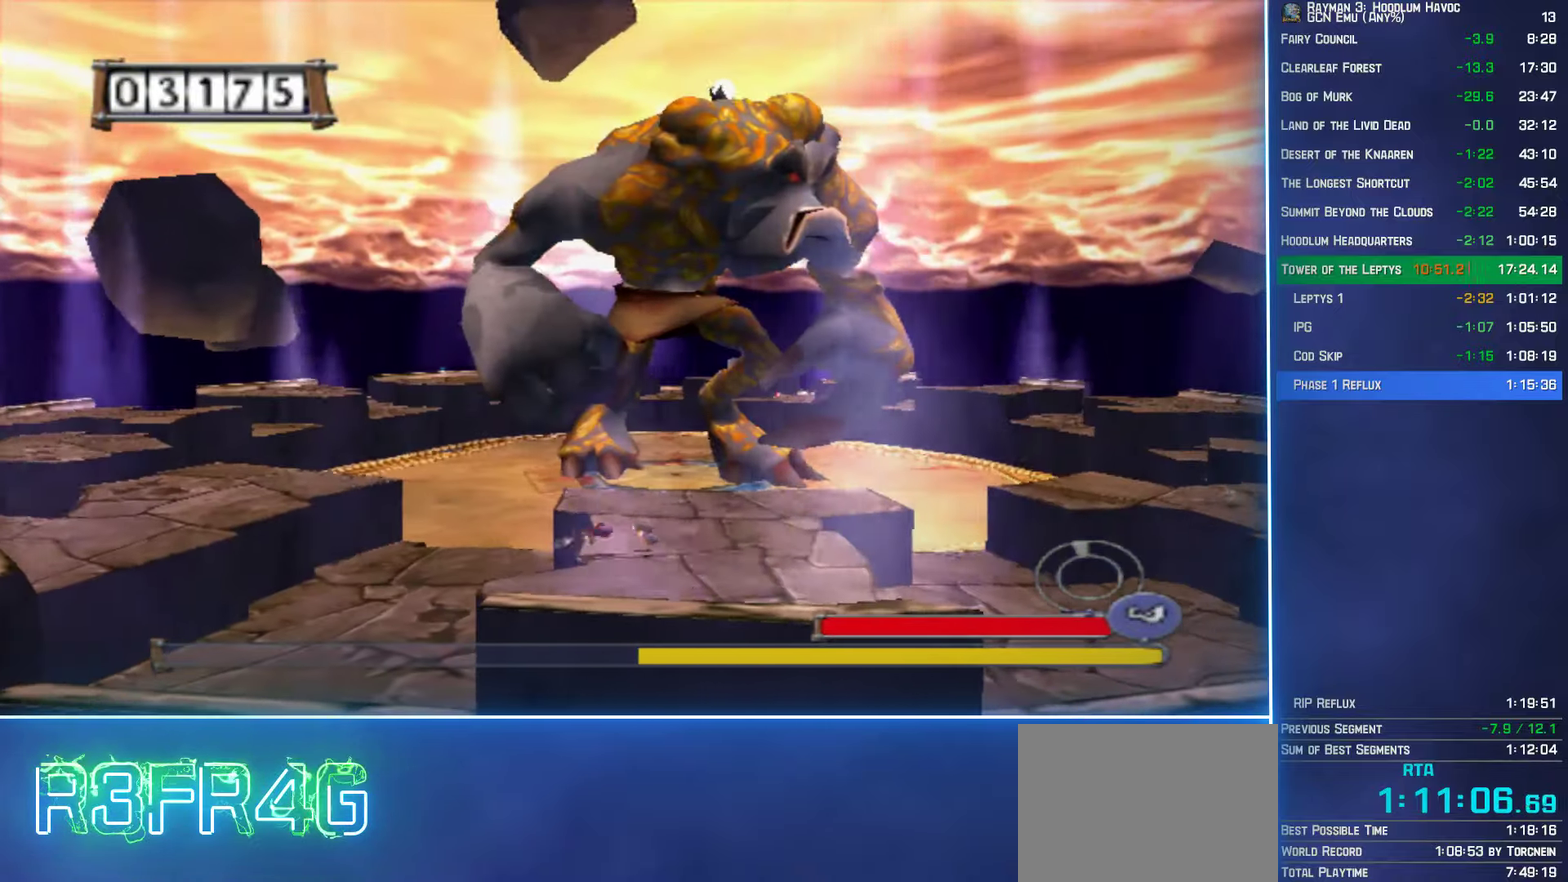
{"buttons": [], "left_stick": "left", "right_stick": "center", "events": []}
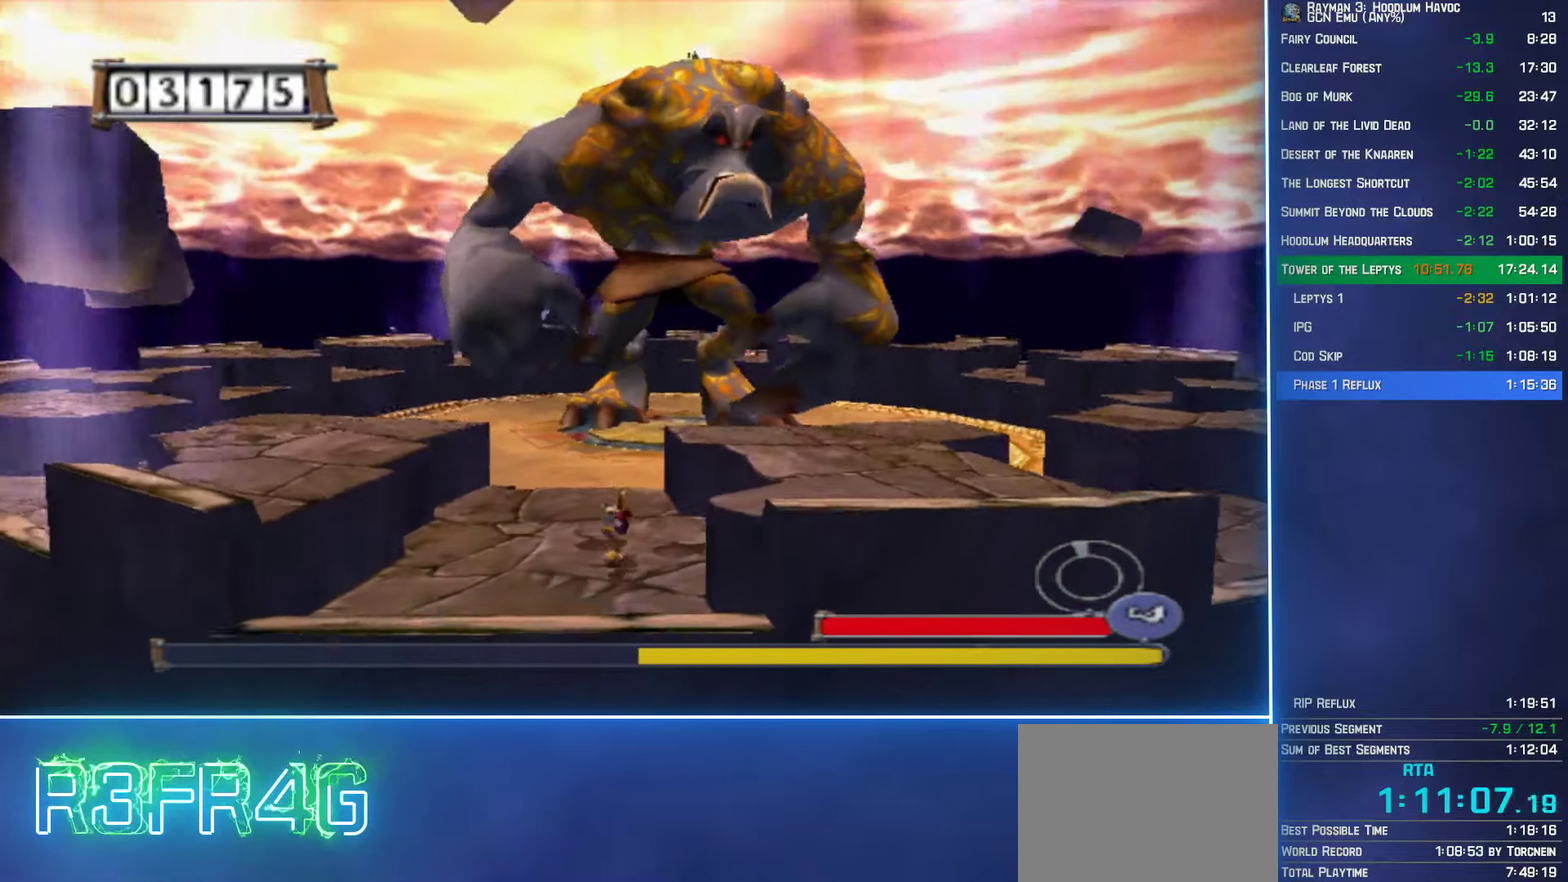
{"buttons": ["A"], "left_stick": "left", "right_stick": "center", "events": [[484, "A", "down"]]}